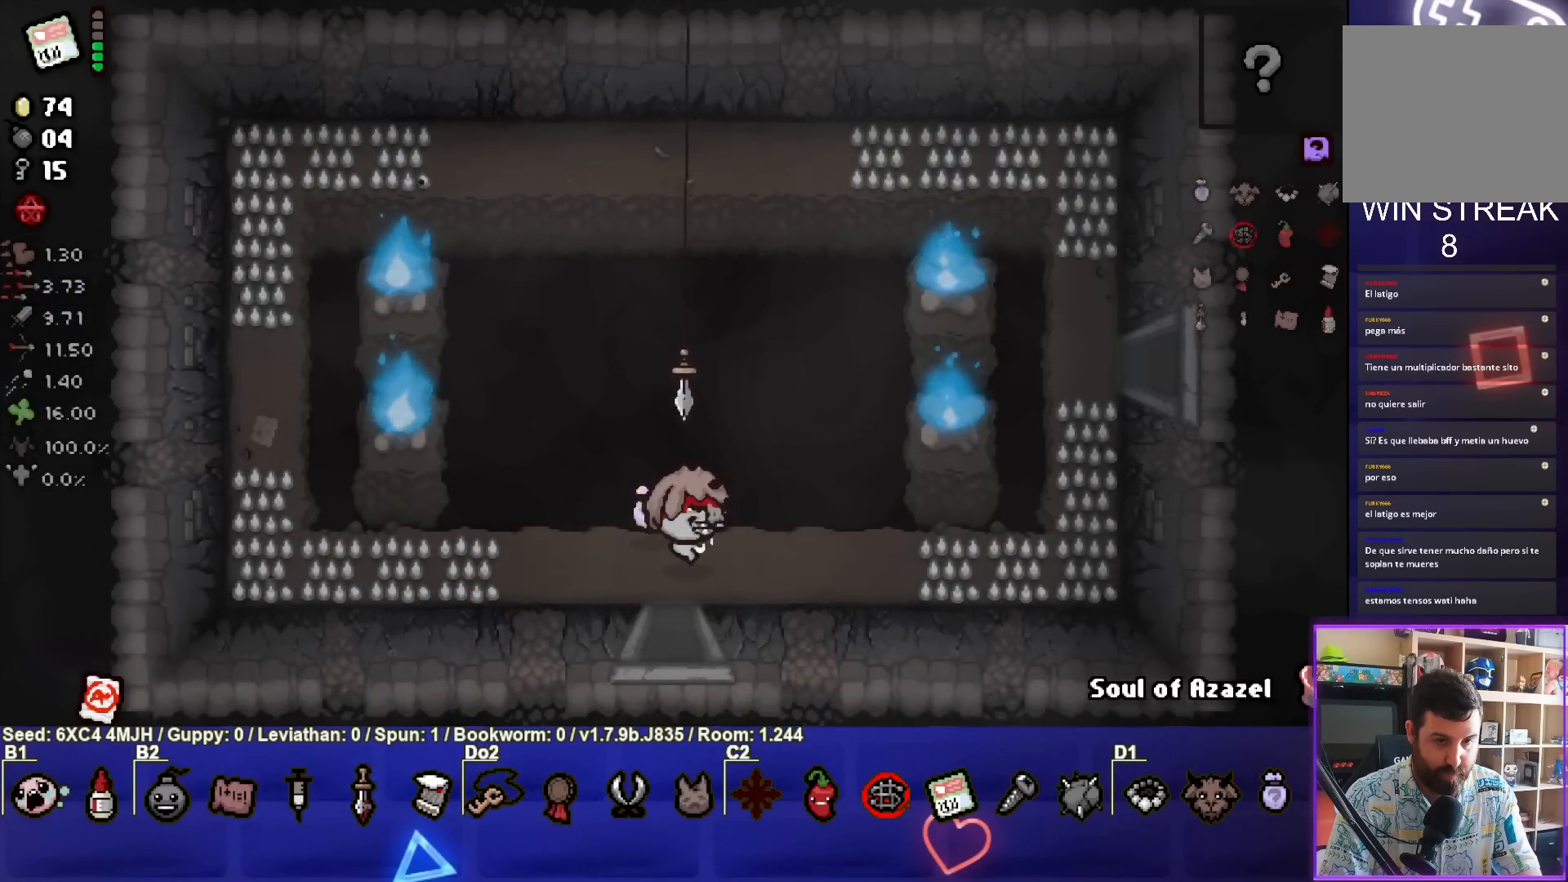
Gameplay with a controller (PlayStation layout); each line is a JSON object with the inputs held at the frame after it. "events" lists button and stick changes between this image and that frame as [ms after this image, input, new state], when the widget could be followed in between.
{"buttons": [], "left_stick": "right", "right_stick": "center", "events": []}
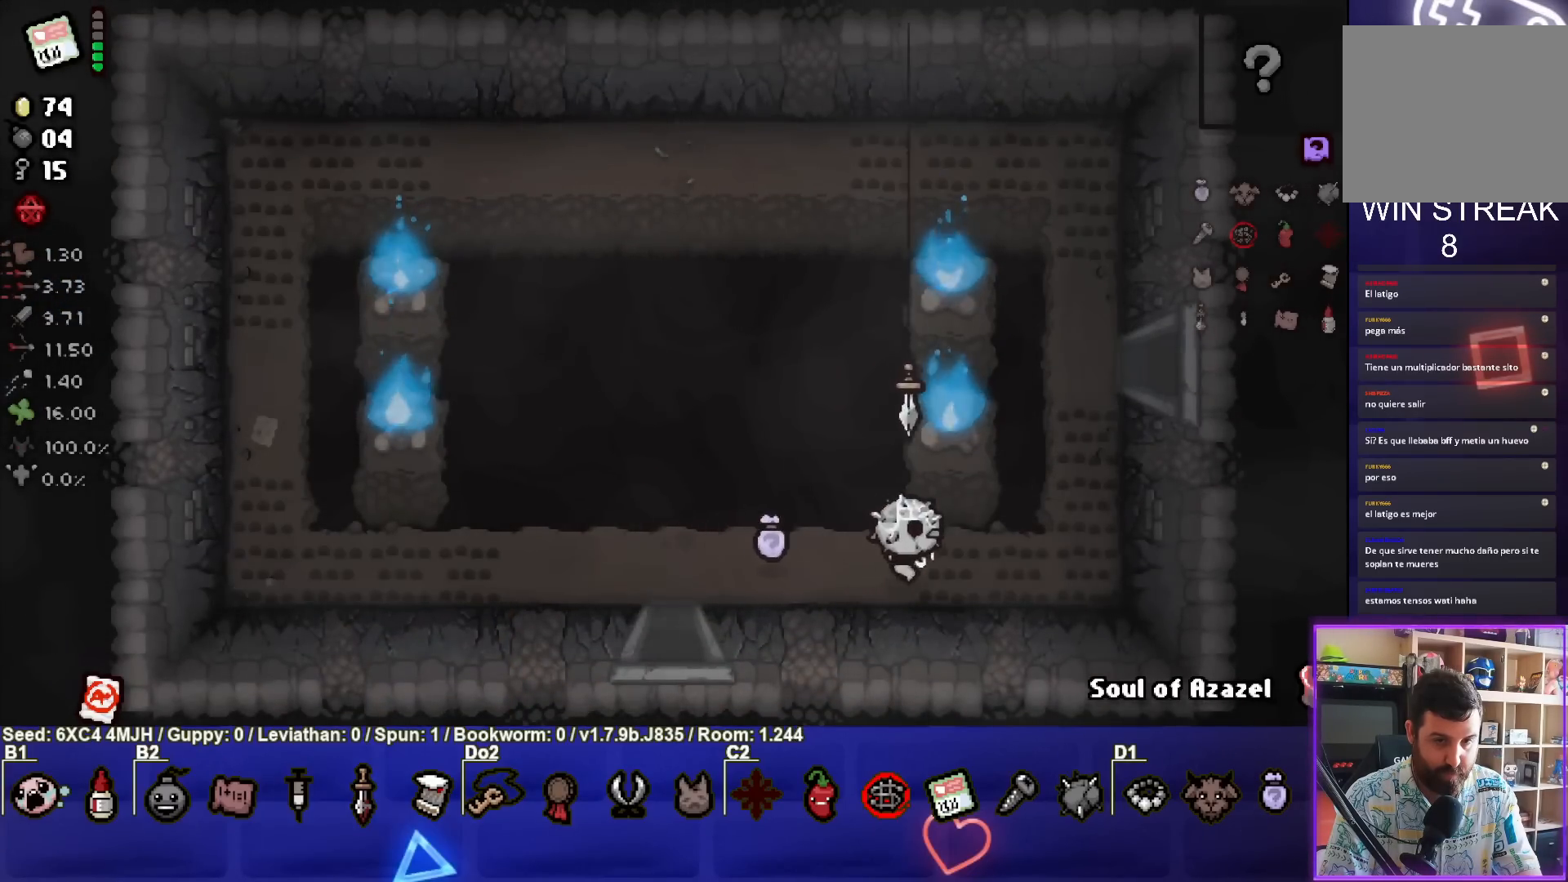
{"buttons": [], "left_stick": "up", "right_stick": "center", "events": [[283, "left_stick", "up-right"], [417, "left_stick", "up"]]}
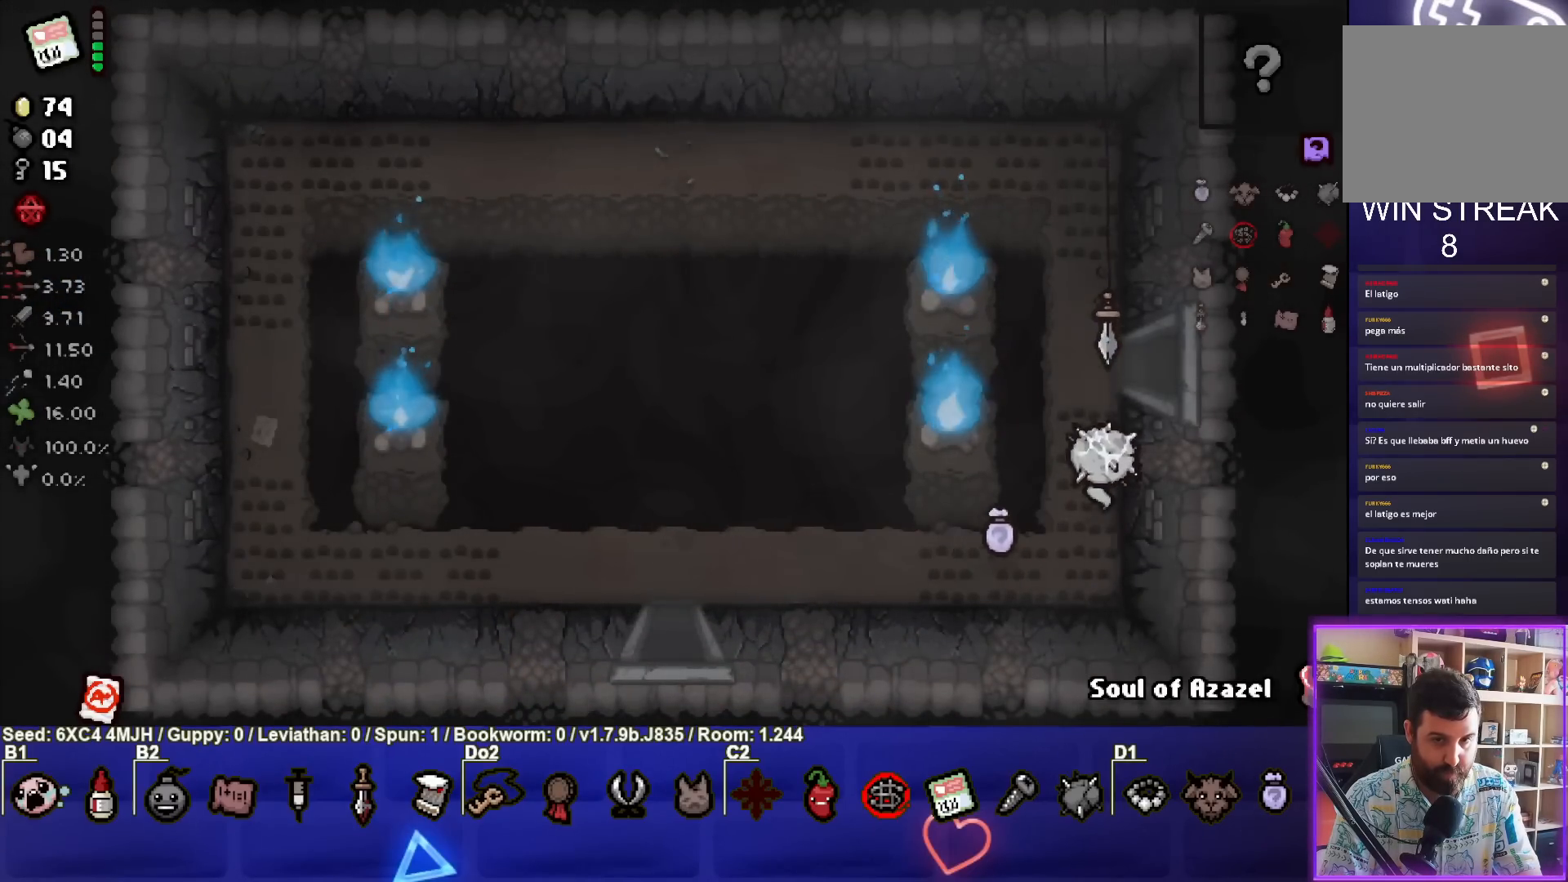
{"buttons": [], "left_stick": "center", "right_stick": "center", "events": [[250, "left_stick", "right"], [500, "left_stick", "center"]]}
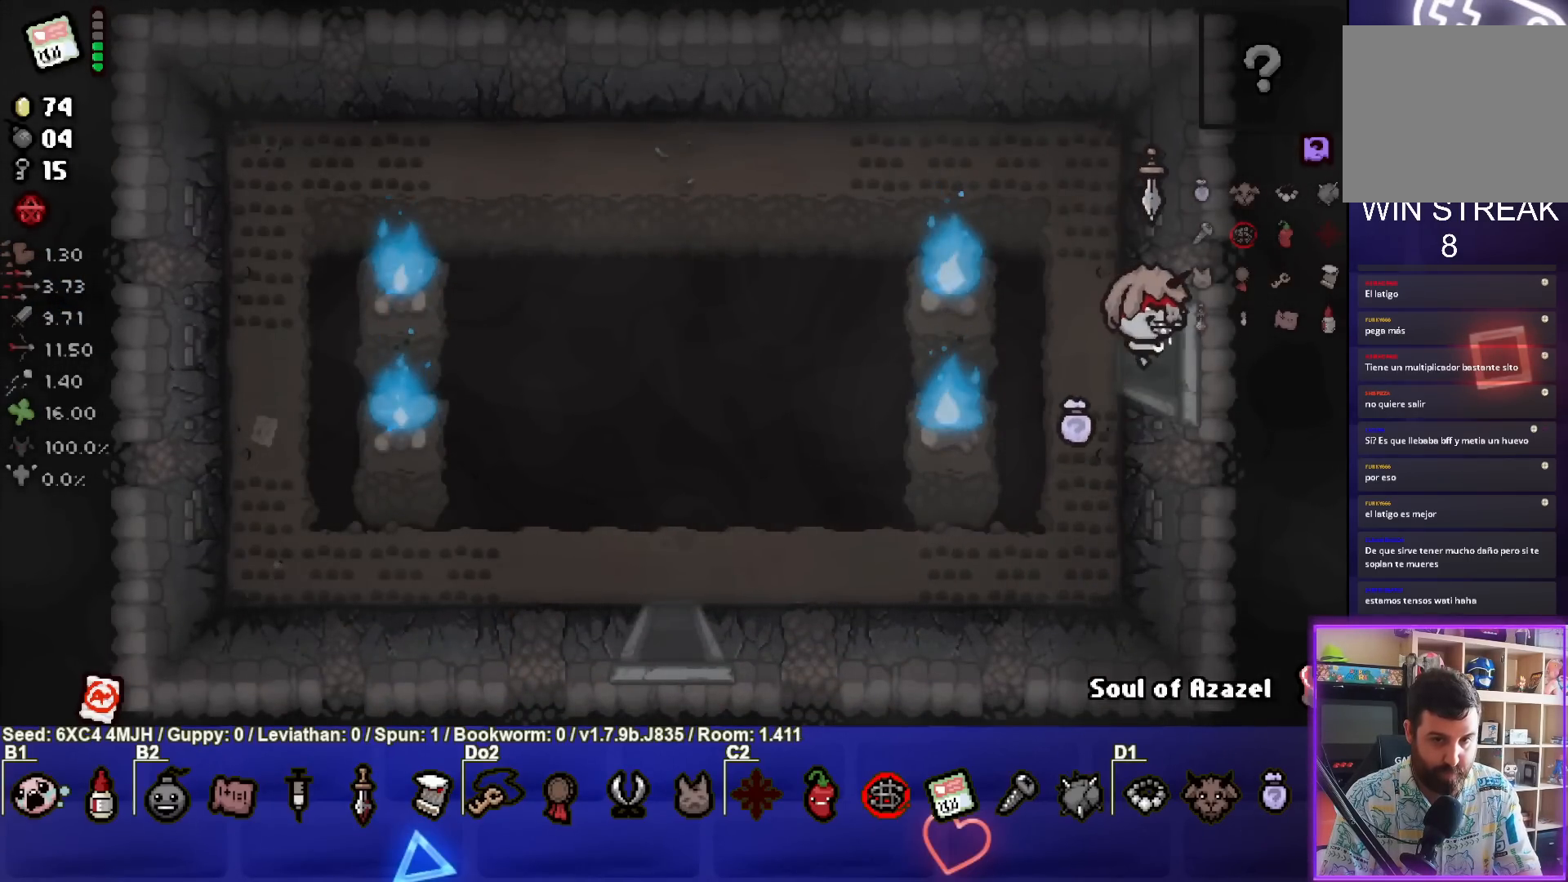
{"buttons": ["CIRCLE"], "left_stick": "center", "right_stick": "center", "events": [[17, "CIRCLE", "down"]]}
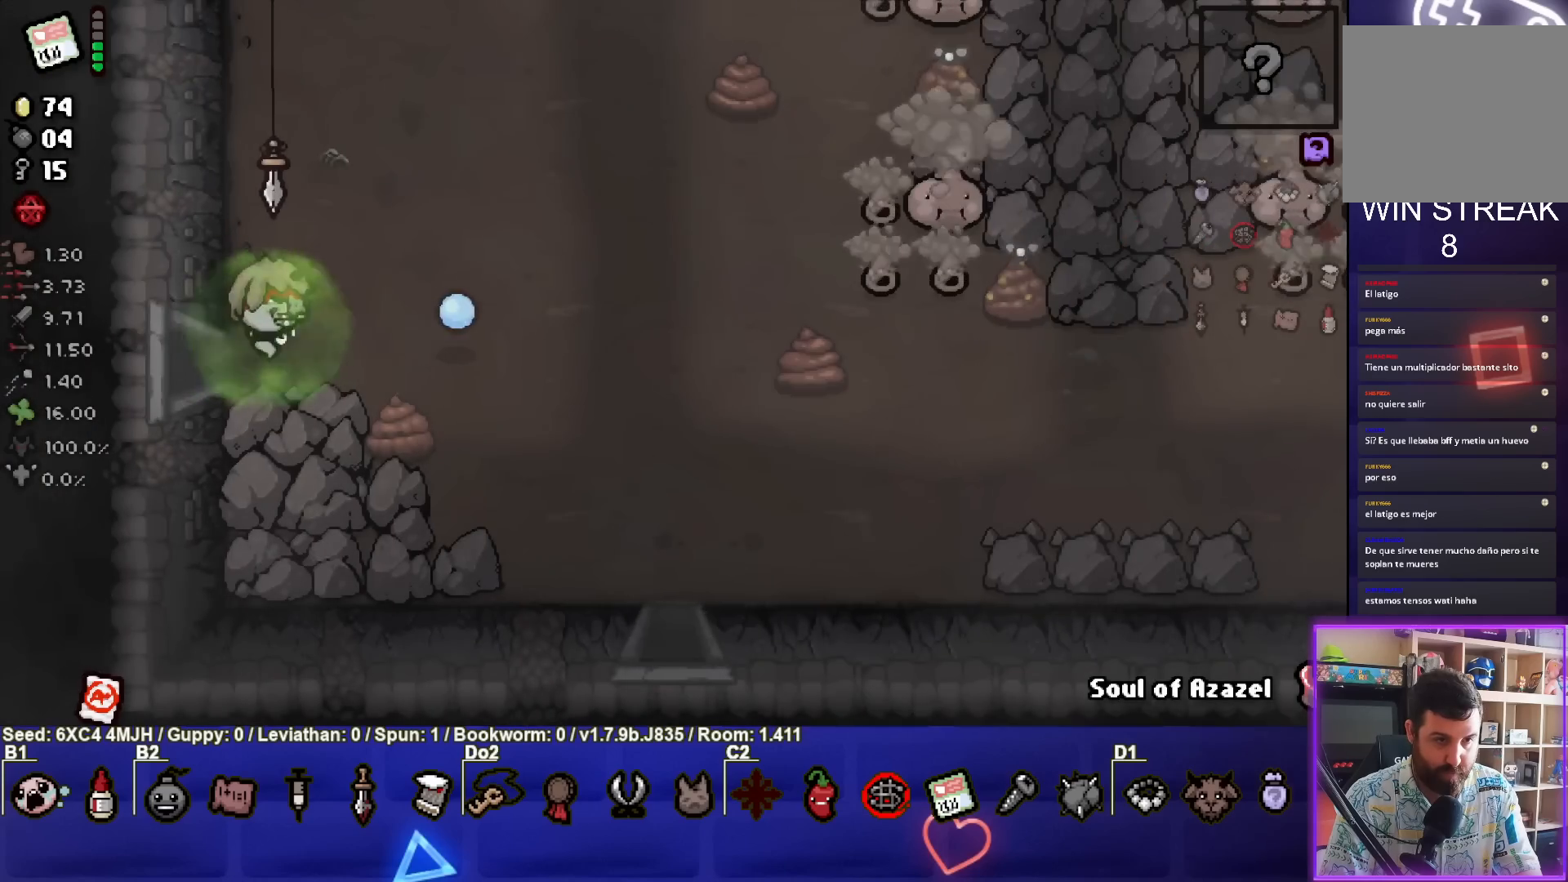
{"buttons": ["CIRCLE"], "left_stick": "right", "right_stick": "center", "events": [[67, "CIRCLE", "up"], [67, "left_stick", "right"], [183, "CIRCLE", "down"]]}
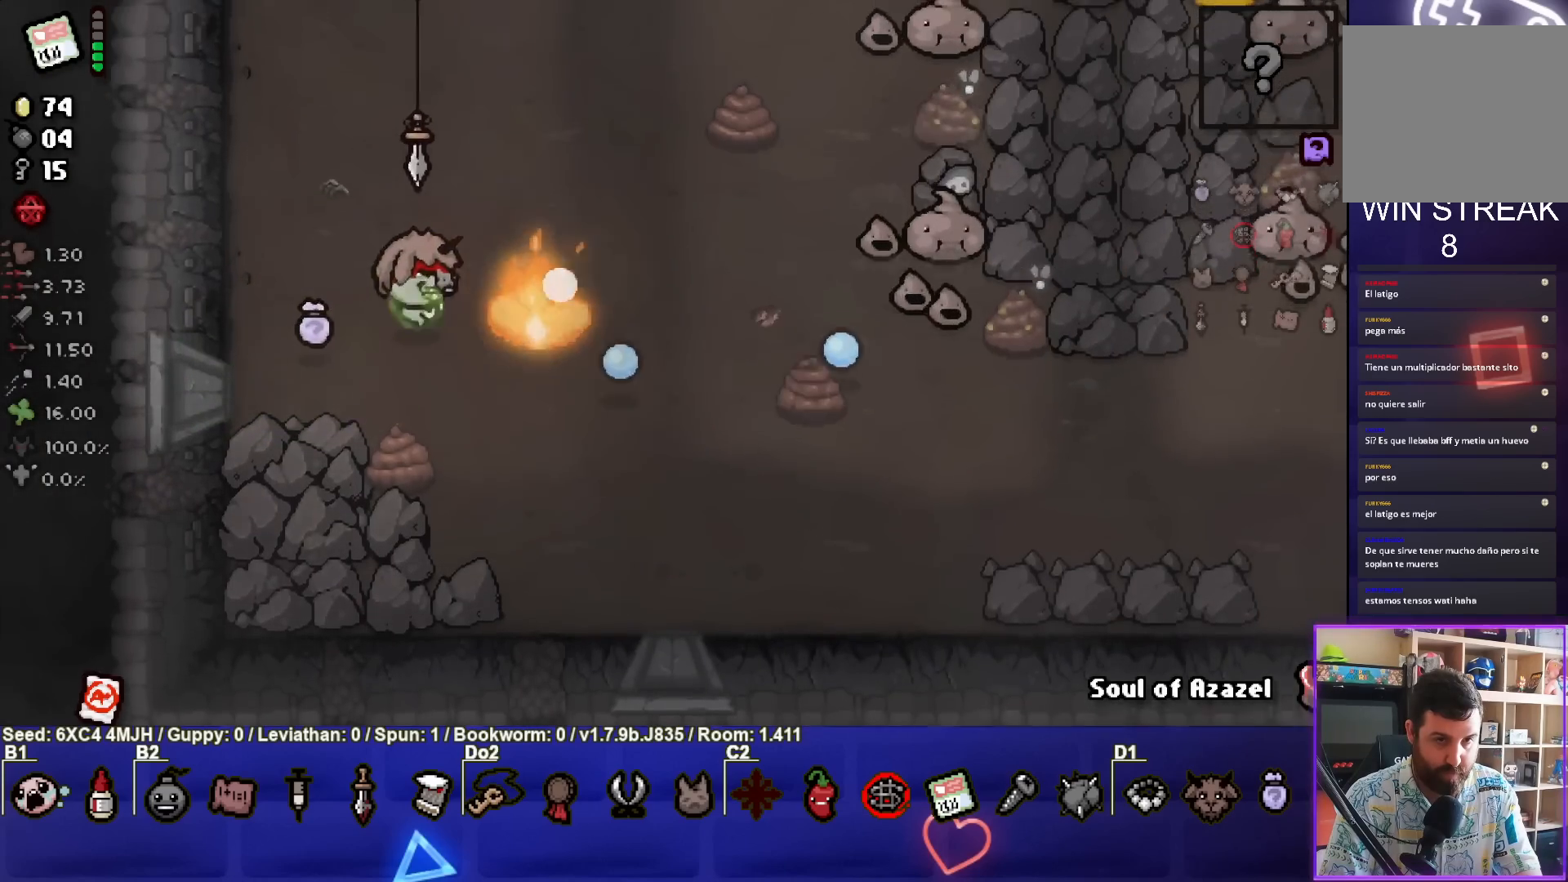
{"buttons": ["CIRCLE"], "left_stick": "center", "right_stick": "center", "events": [[200, "left_stick", "center"], [283, "left_stick", "left"], [433, "left_stick", "center"]]}
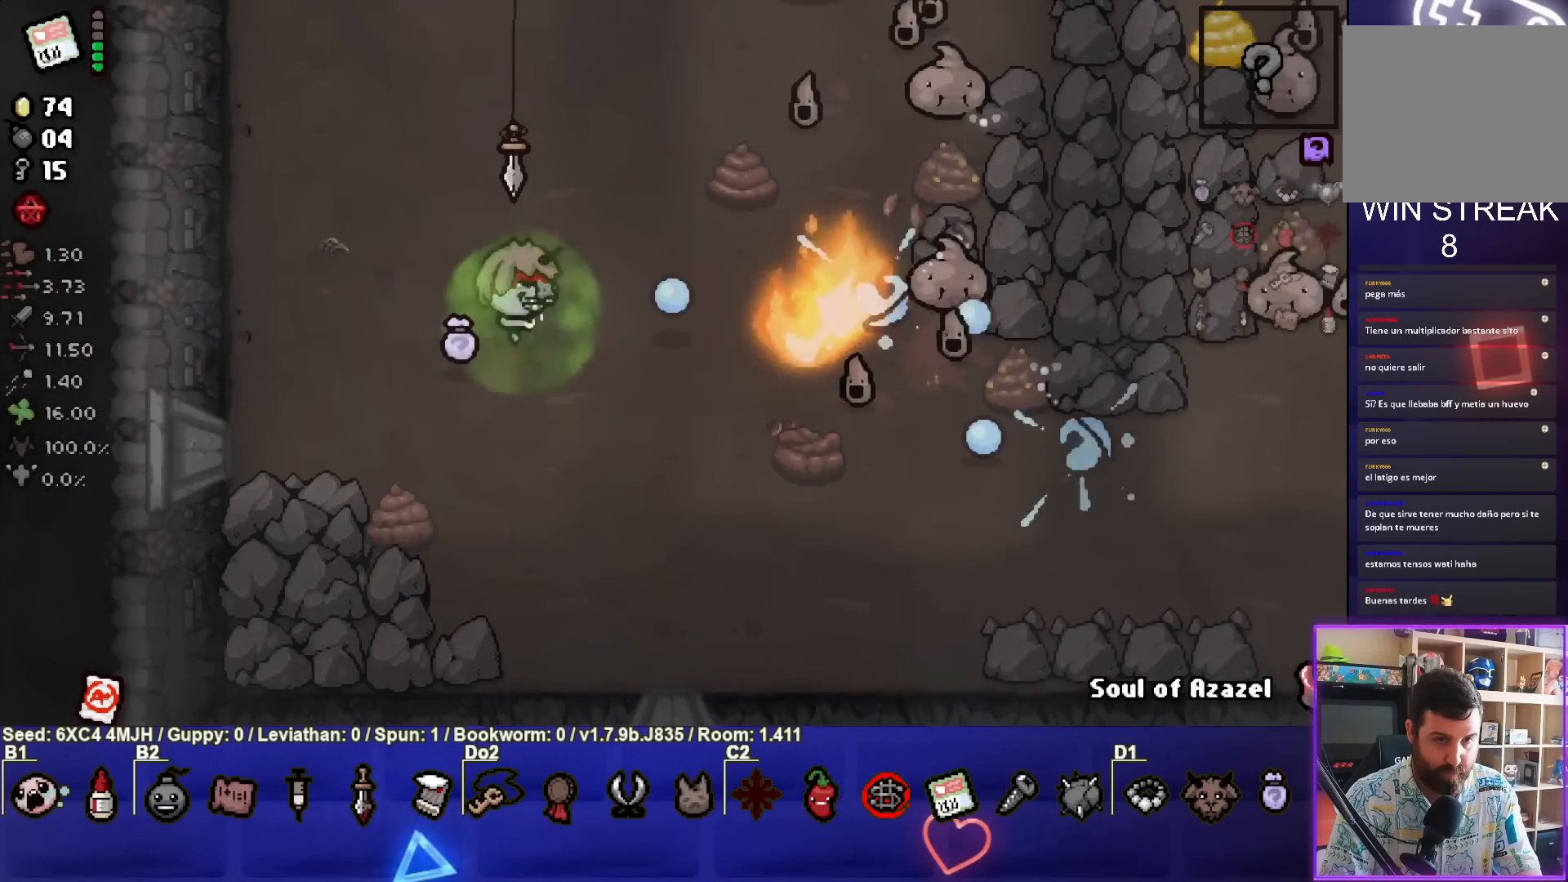
{"buttons": ["CIRCLE"], "left_stick": "center", "right_stick": "center", "events": [[17, "left_stick", "left"], [167, "left_stick", "up-left"], [450, "left_stick", "center"]]}
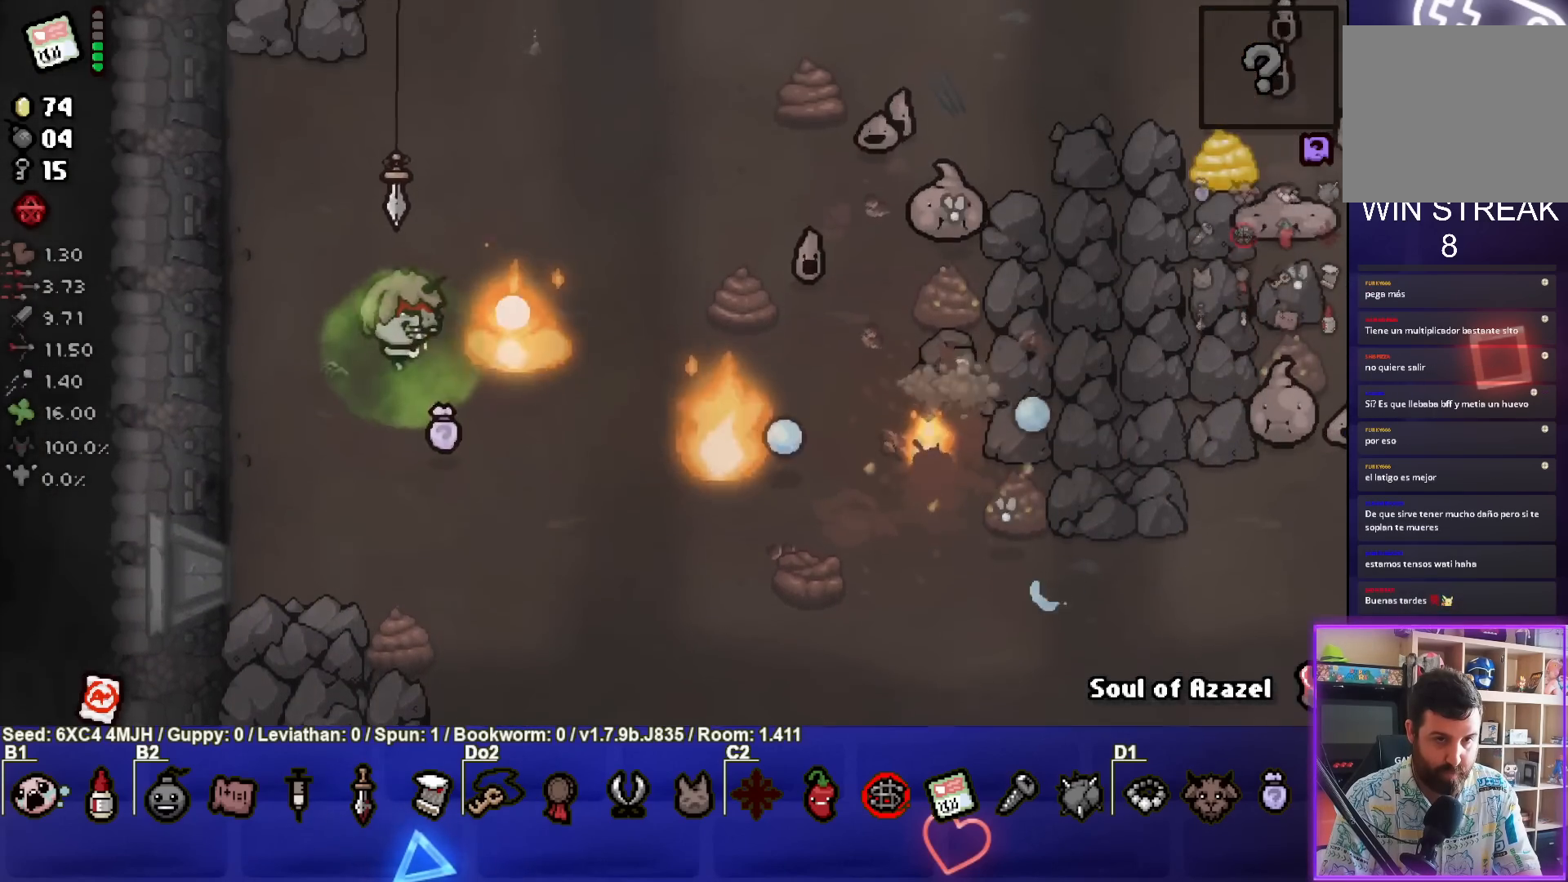
{"buttons": ["CIRCLE"], "left_stick": "up-left", "right_stick": "center", "events": [[67, "left_stick", "right"], [233, "left_stick", "up-right"], [417, "left_stick", "center"], [483, "left_stick", "up-left"]]}
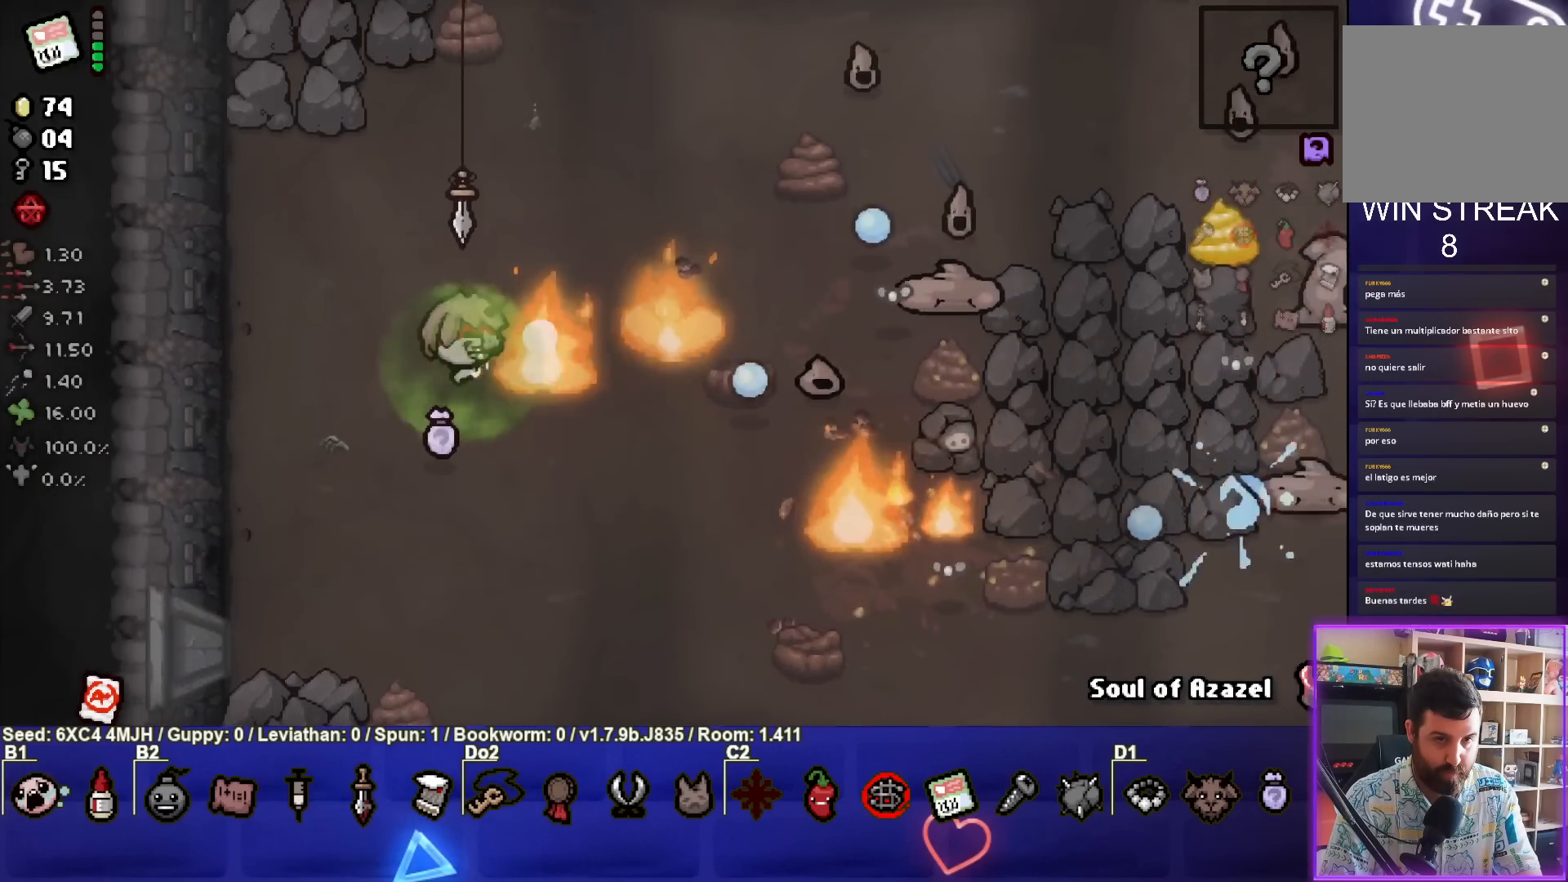
{"buttons": ["CIRCLE"], "left_stick": "left", "right_stick": "center", "events": [[233, "left_stick", "left"]]}
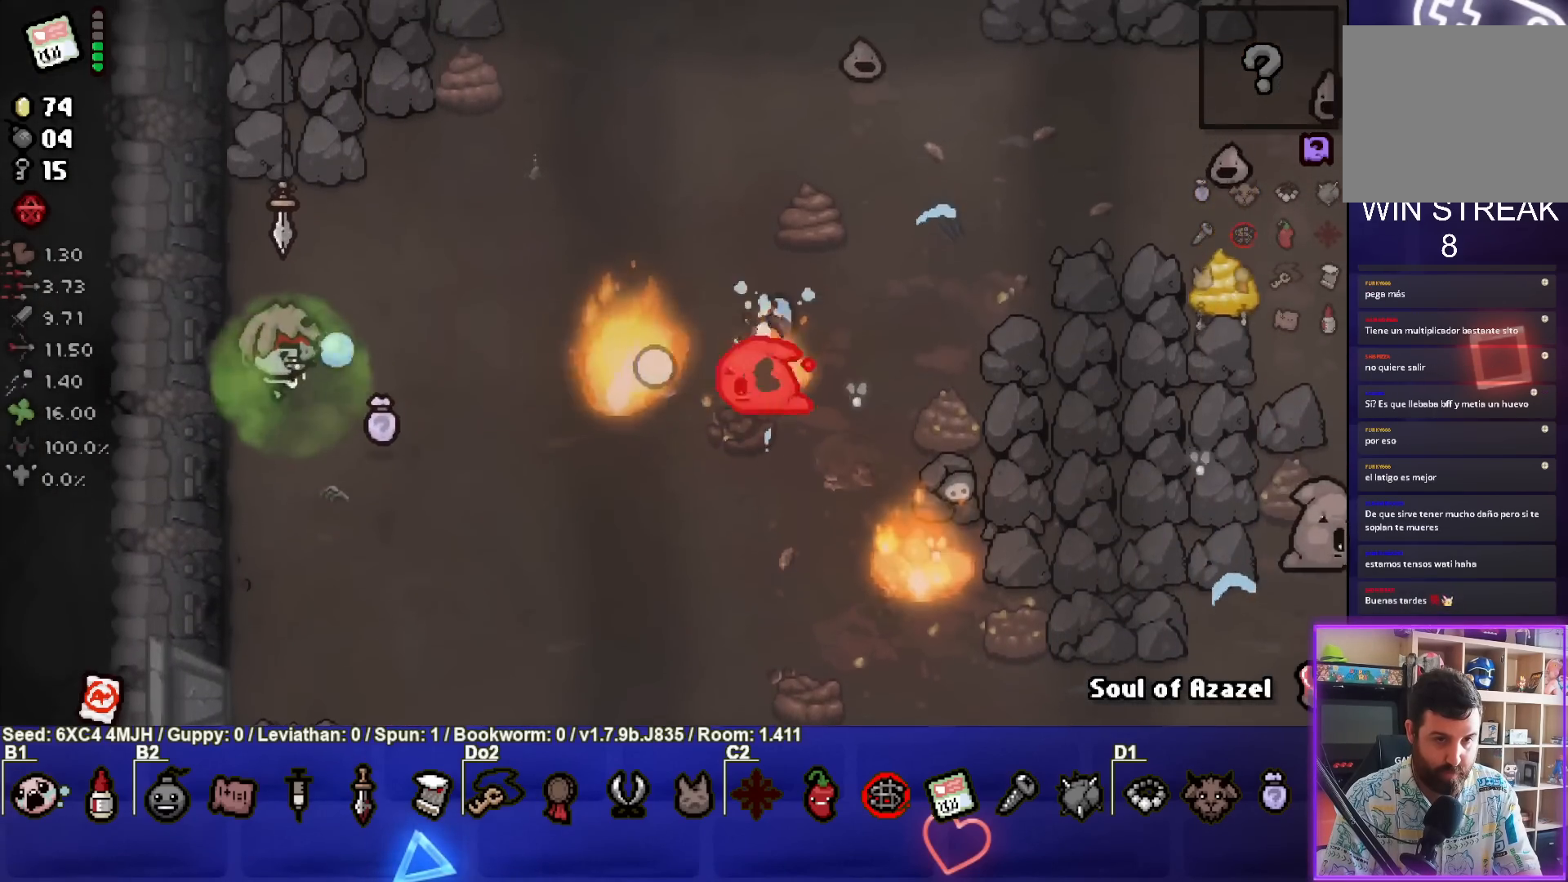
{"buttons": ["CIRCLE"], "left_stick": "up-right", "right_stick": "center", "events": [[183, "left_stick", "right"], [400, "left_stick", "up-right"]]}
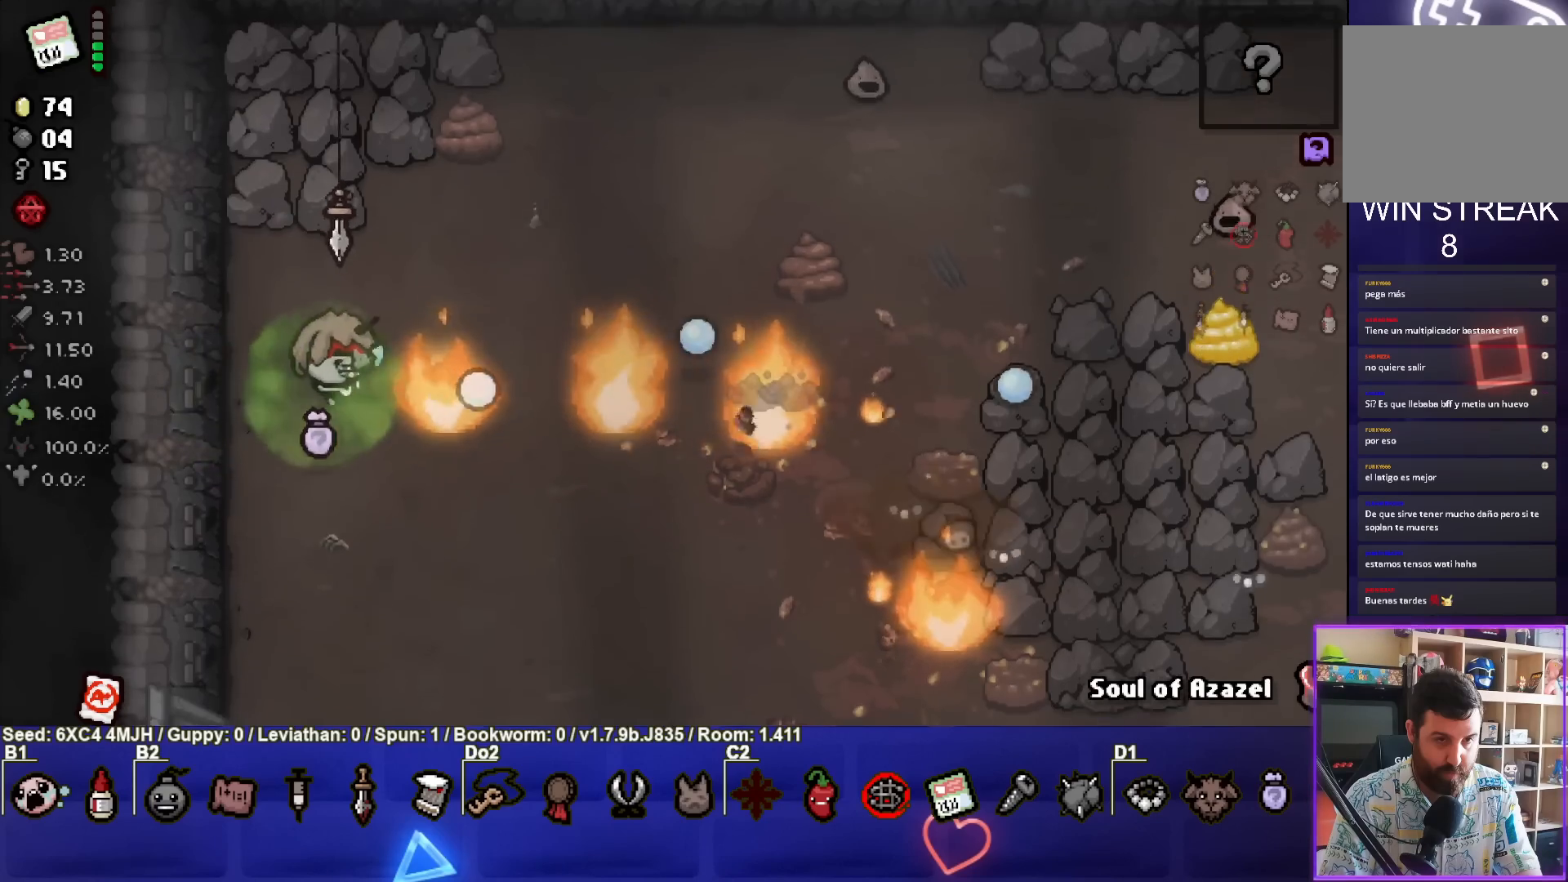
{"buttons": ["CIRCLE"], "left_stick": "up-right", "right_stick": "center", "events": [[217, "left_stick", "center"], [350, "left_stick", "up-right"]]}
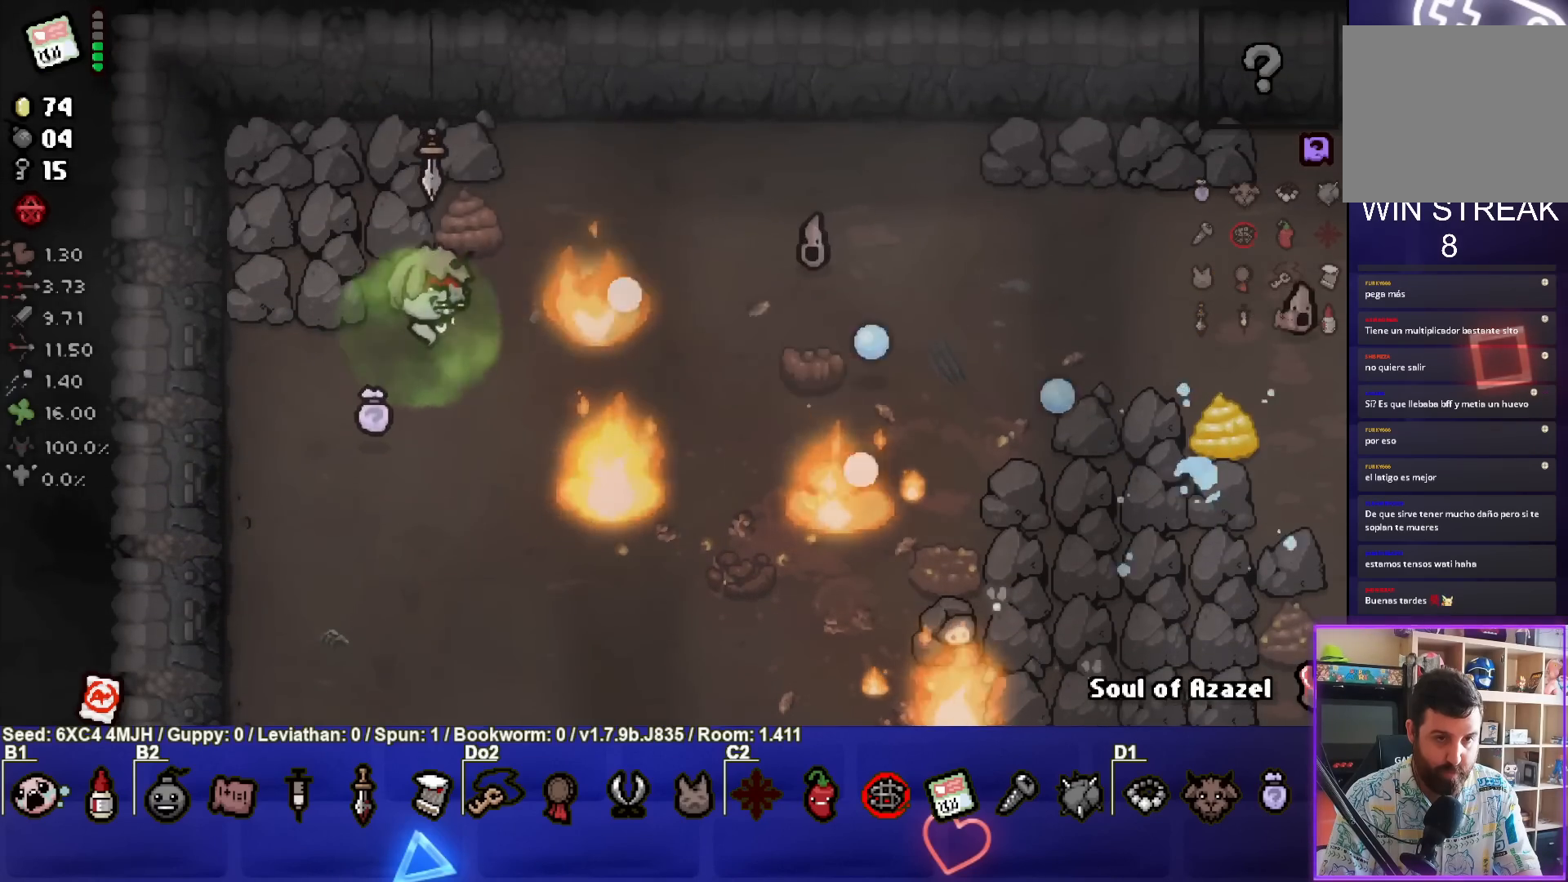
{"buttons": ["CIRCLE"], "left_stick": "down", "right_stick": "center", "events": [[100, "left_stick", "center"], [267, "left_stick", "down"]]}
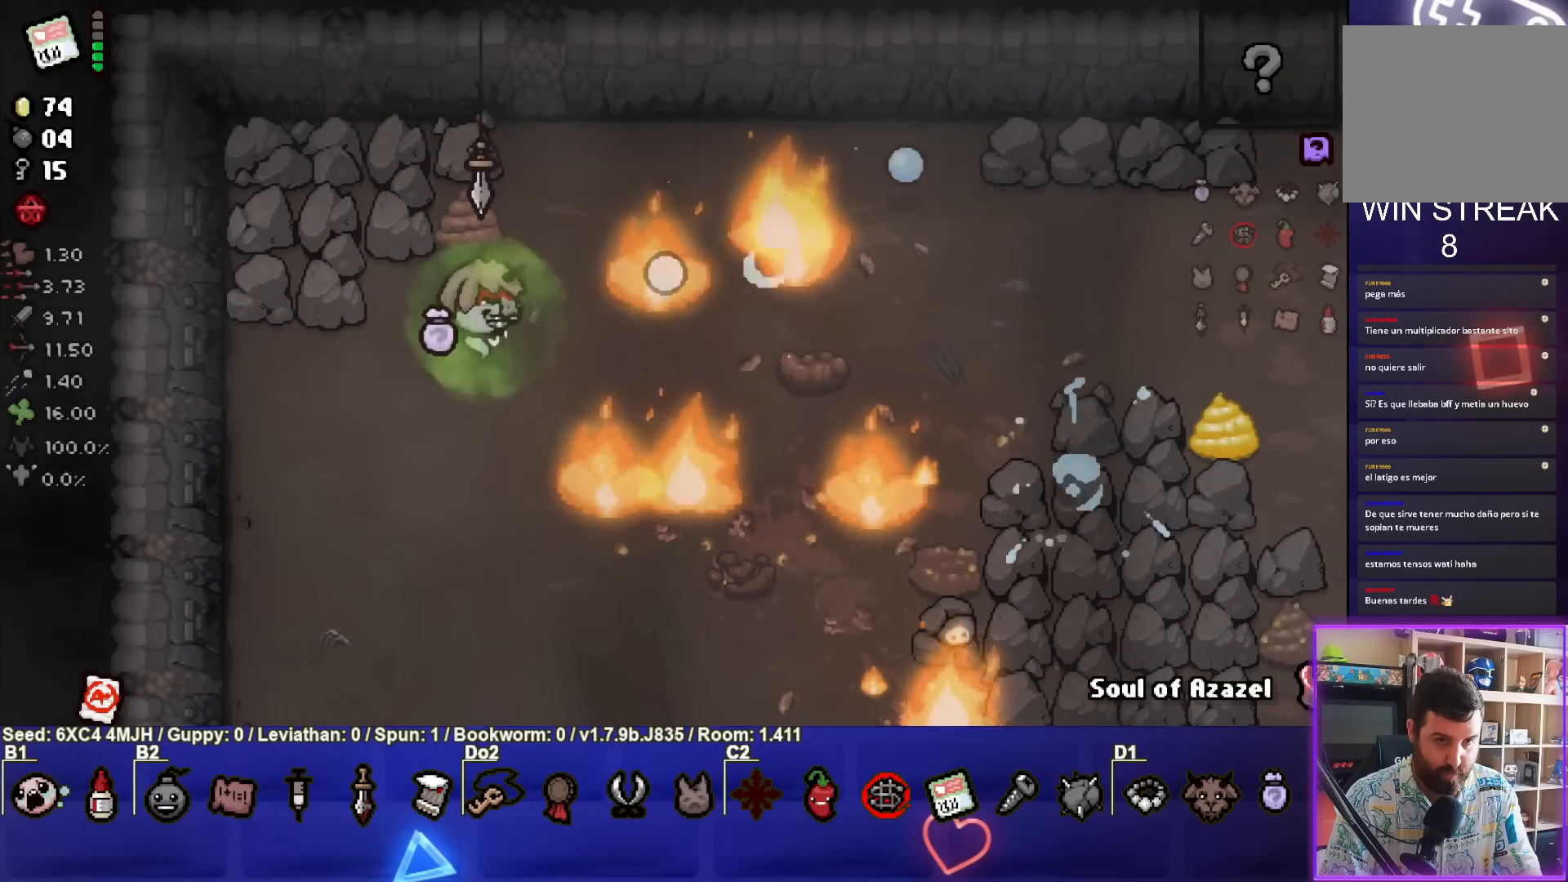
{"buttons": ["CIRCLE"], "left_stick": "down", "right_stick": "center", "events": []}
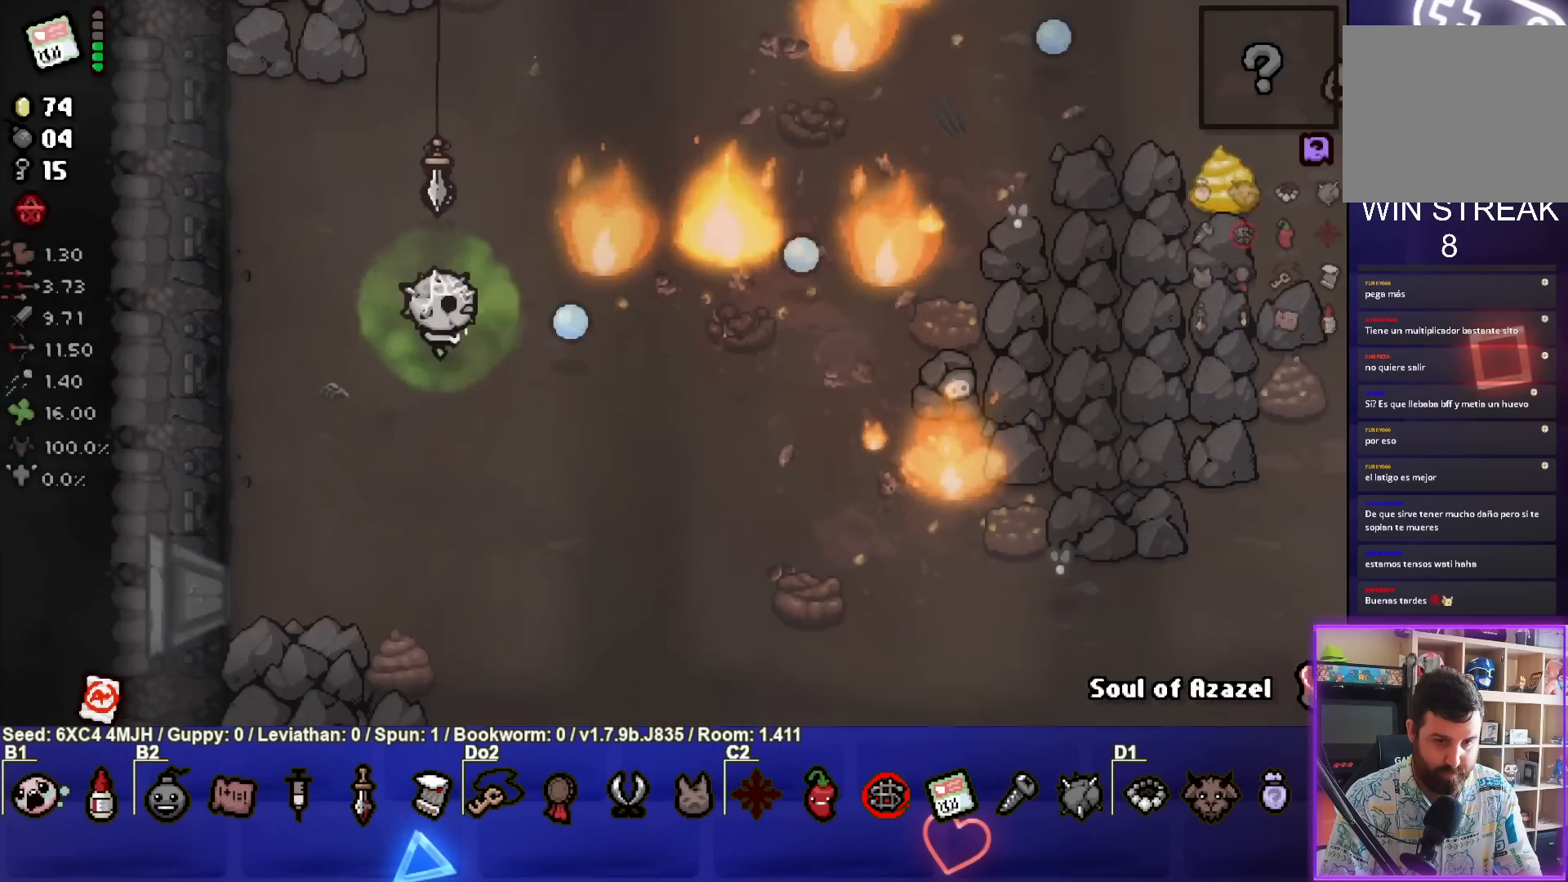
{"buttons": ["CIRCLE"], "left_stick": "down-right", "right_stick": "center", "events": [[17, "left_stick", "center"], [150, "left_stick", "down-right"]]}
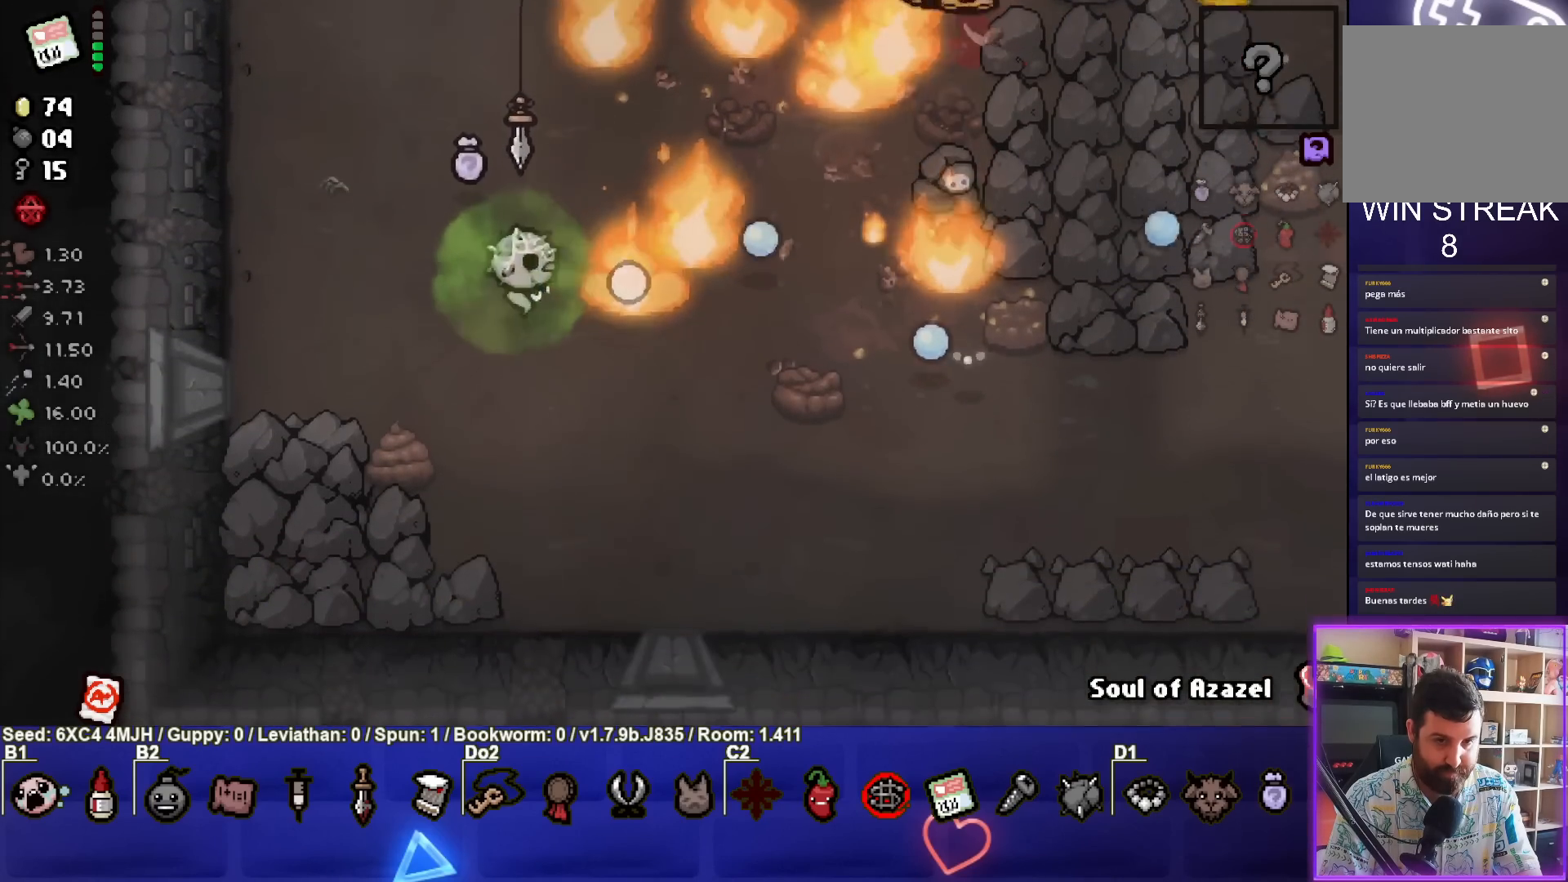
{"buttons": ["CIRCLE"], "left_stick": "up", "right_stick": "center", "events": [[33, "left_stick", "center"], [167, "left_stick", "down-right"], [317, "left_stick", "center"], [417, "left_stick", "up"]]}
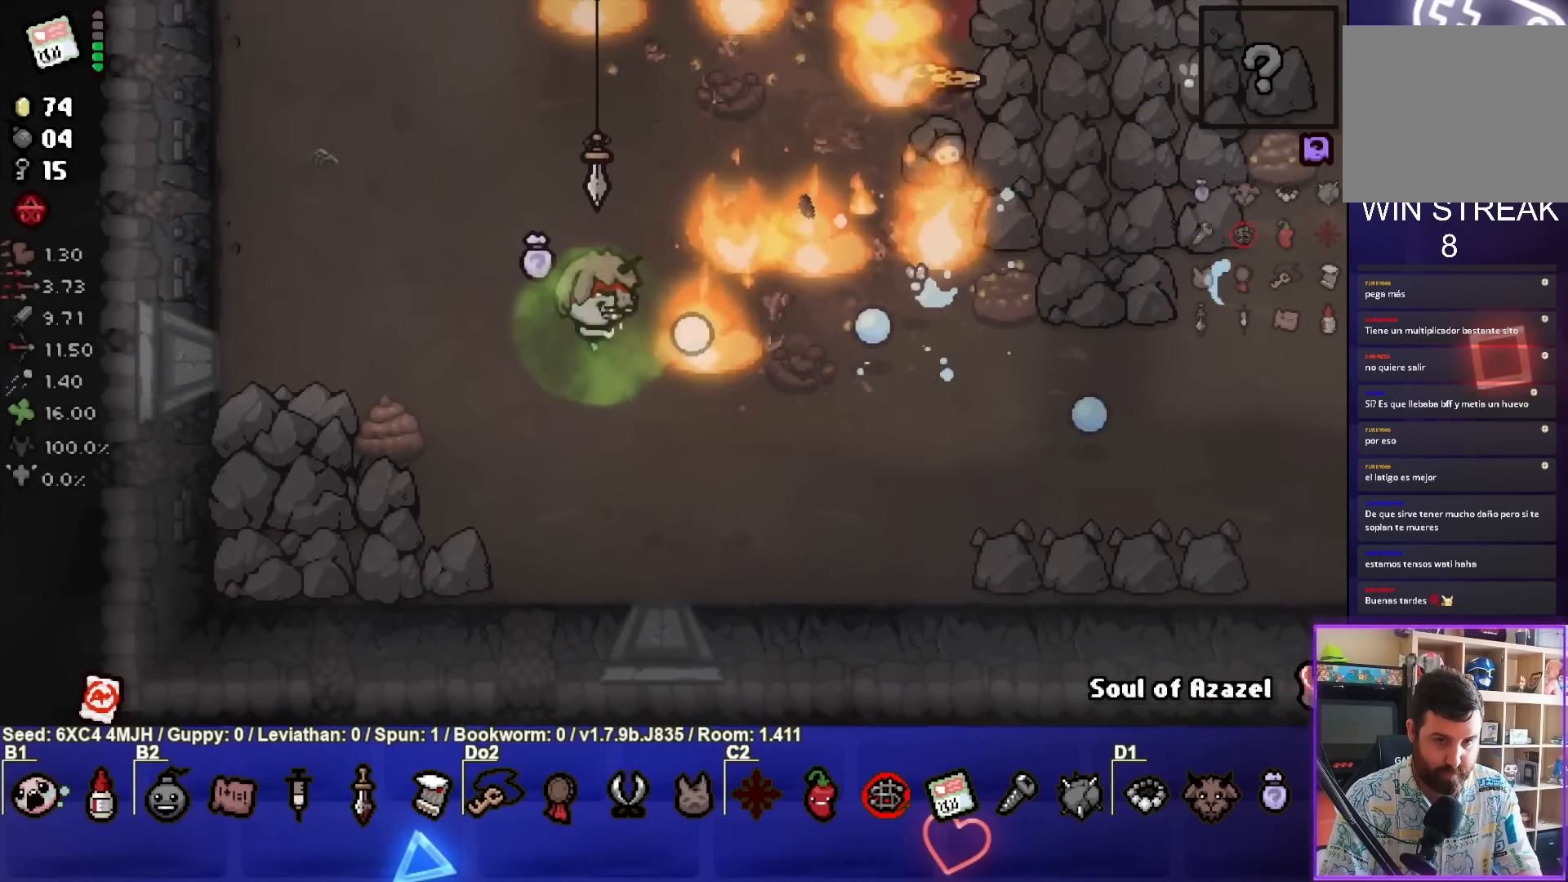
{"buttons": ["CIRCLE"], "left_stick": "center", "right_stick": "center", "events": [[67, "left_stick", "center"]]}
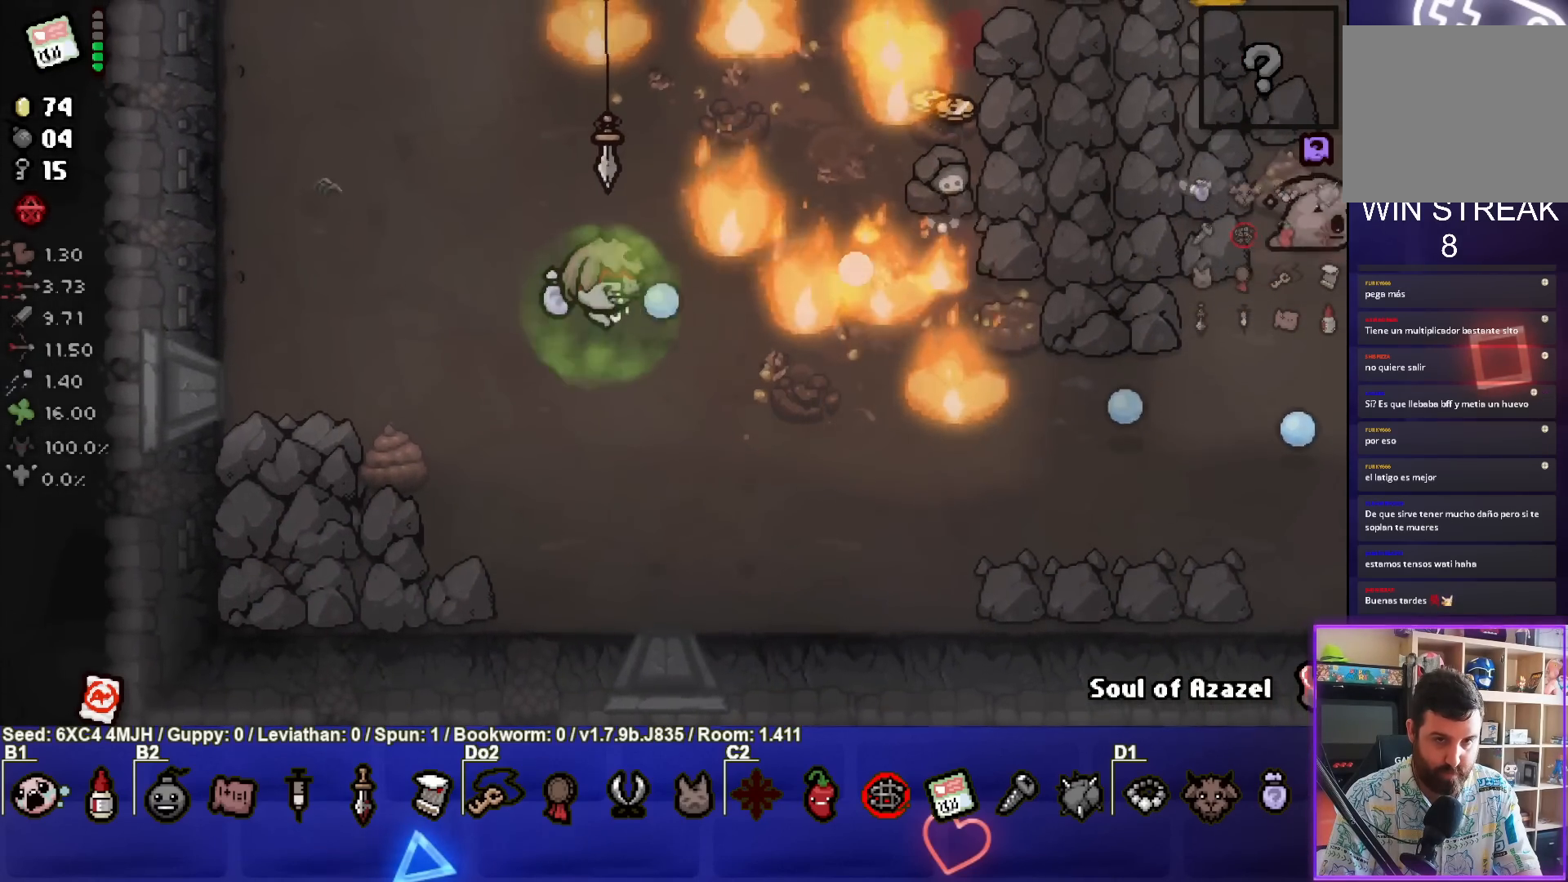
{"buttons": ["CIRCLE"], "left_stick": "center", "right_stick": "center", "events": [[33, "left_stick", "right"], [167, "left_stick", "center"], [233, "left_stick", "left"], [383, "left_stick", "center"]]}
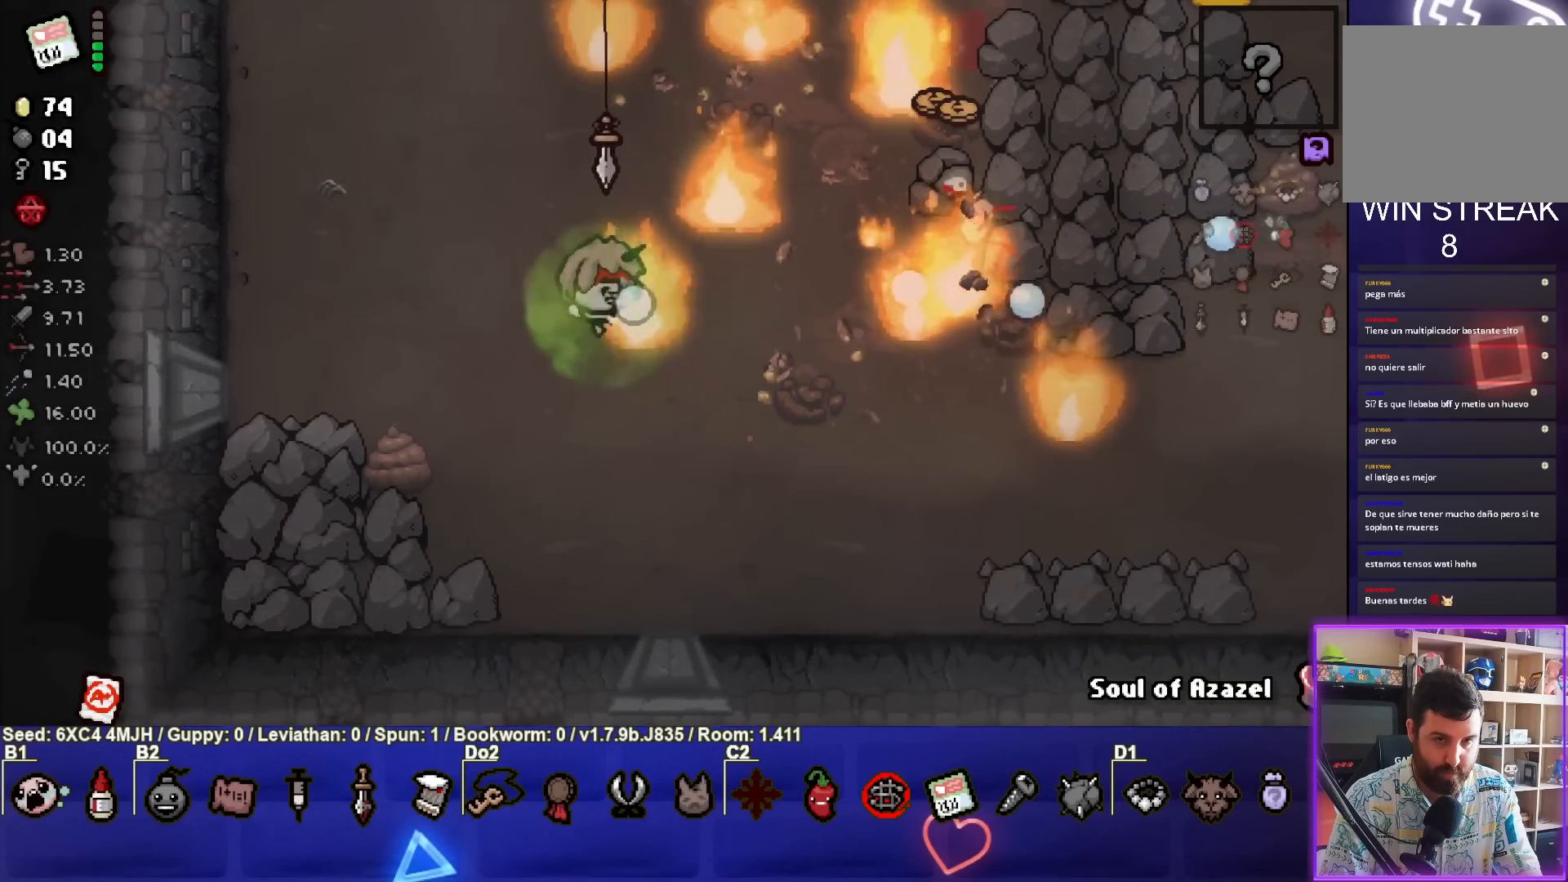
{"buttons": ["CIRCLE"], "left_stick": "down-right", "right_stick": "center", "events": [[50, "left_stick", "up"], [217, "left_stick", "down-right"]]}
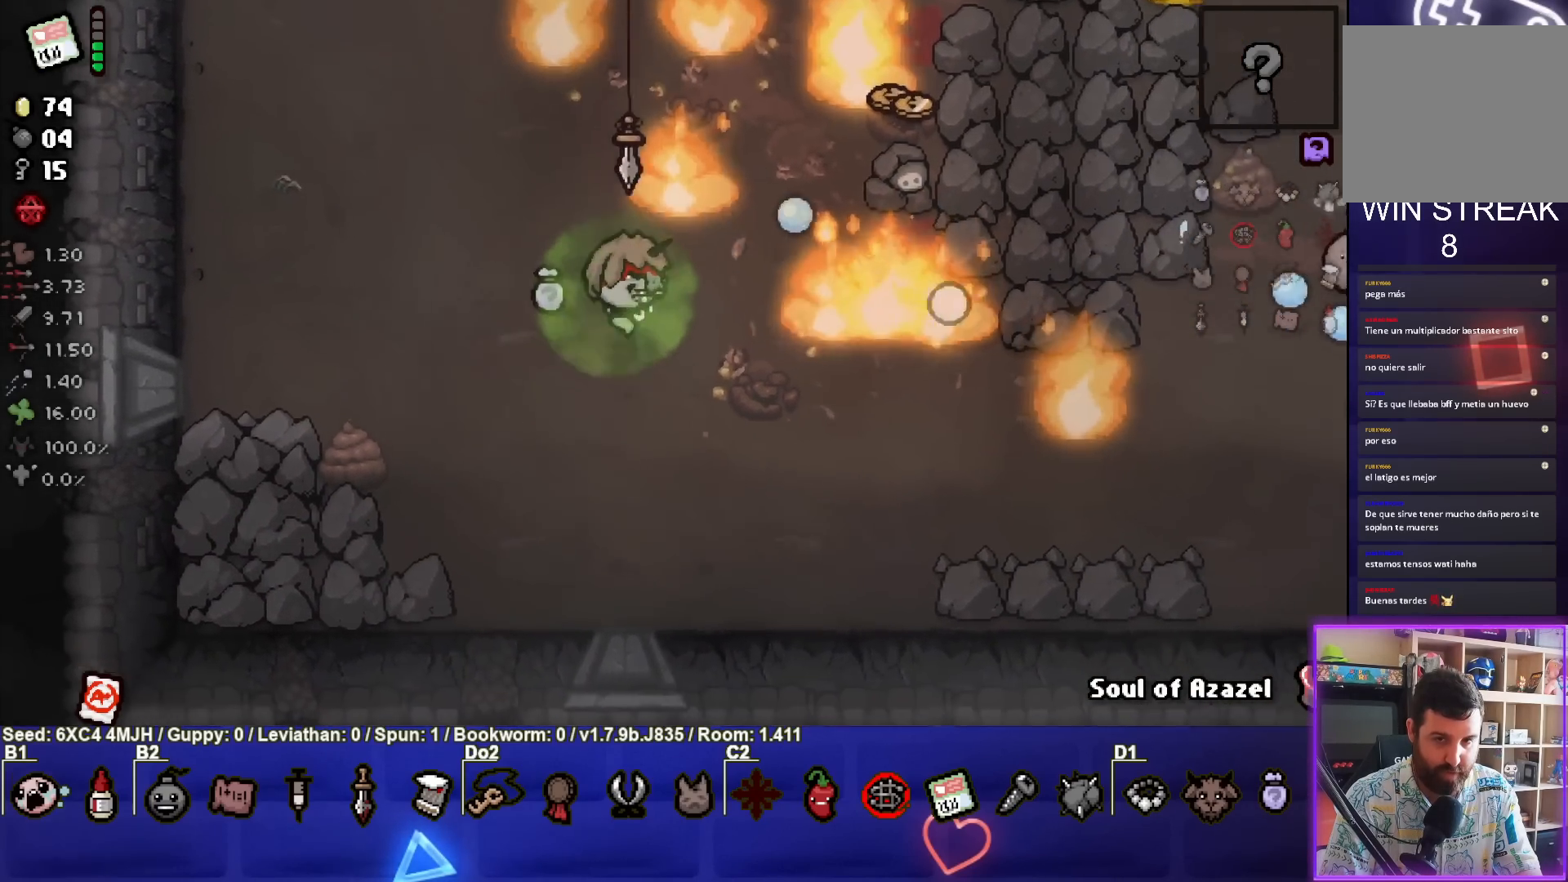
{"buttons": ["CIRCLE"], "left_stick": "up", "right_stick": "center", "events": [[183, "left_stick", "center"], [333, "left_stick", "right"], [450, "left_stick", "up"]]}
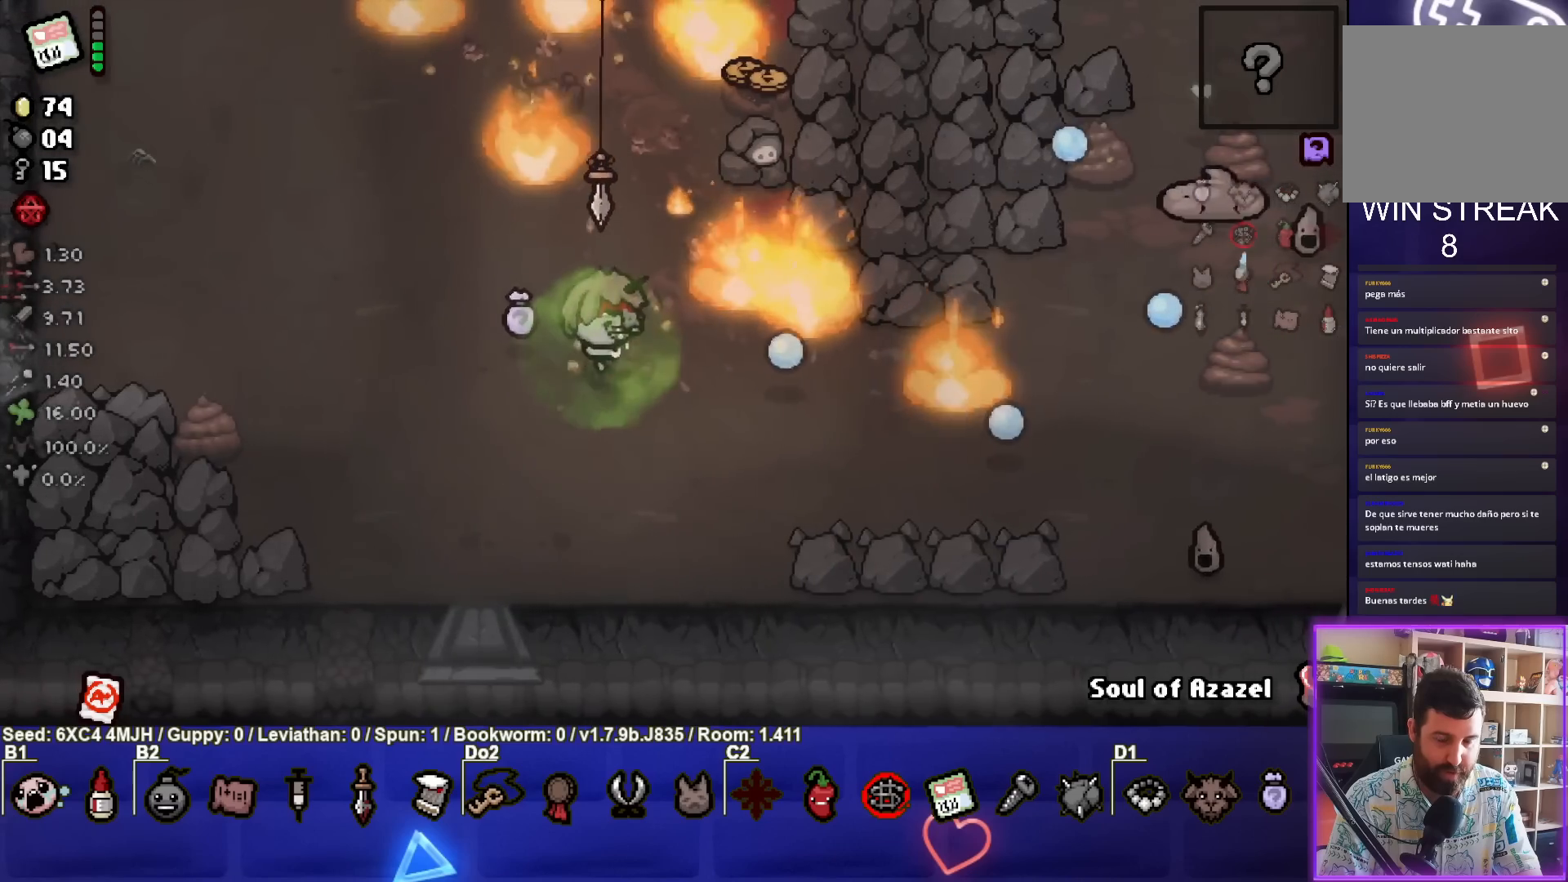
{"buttons": ["CIRCLE"], "left_stick": "center", "right_stick": "center", "events": [[33, "left_stick", "center"], [167, "left_stick", "down-right"], [450, "left_stick", "center"]]}
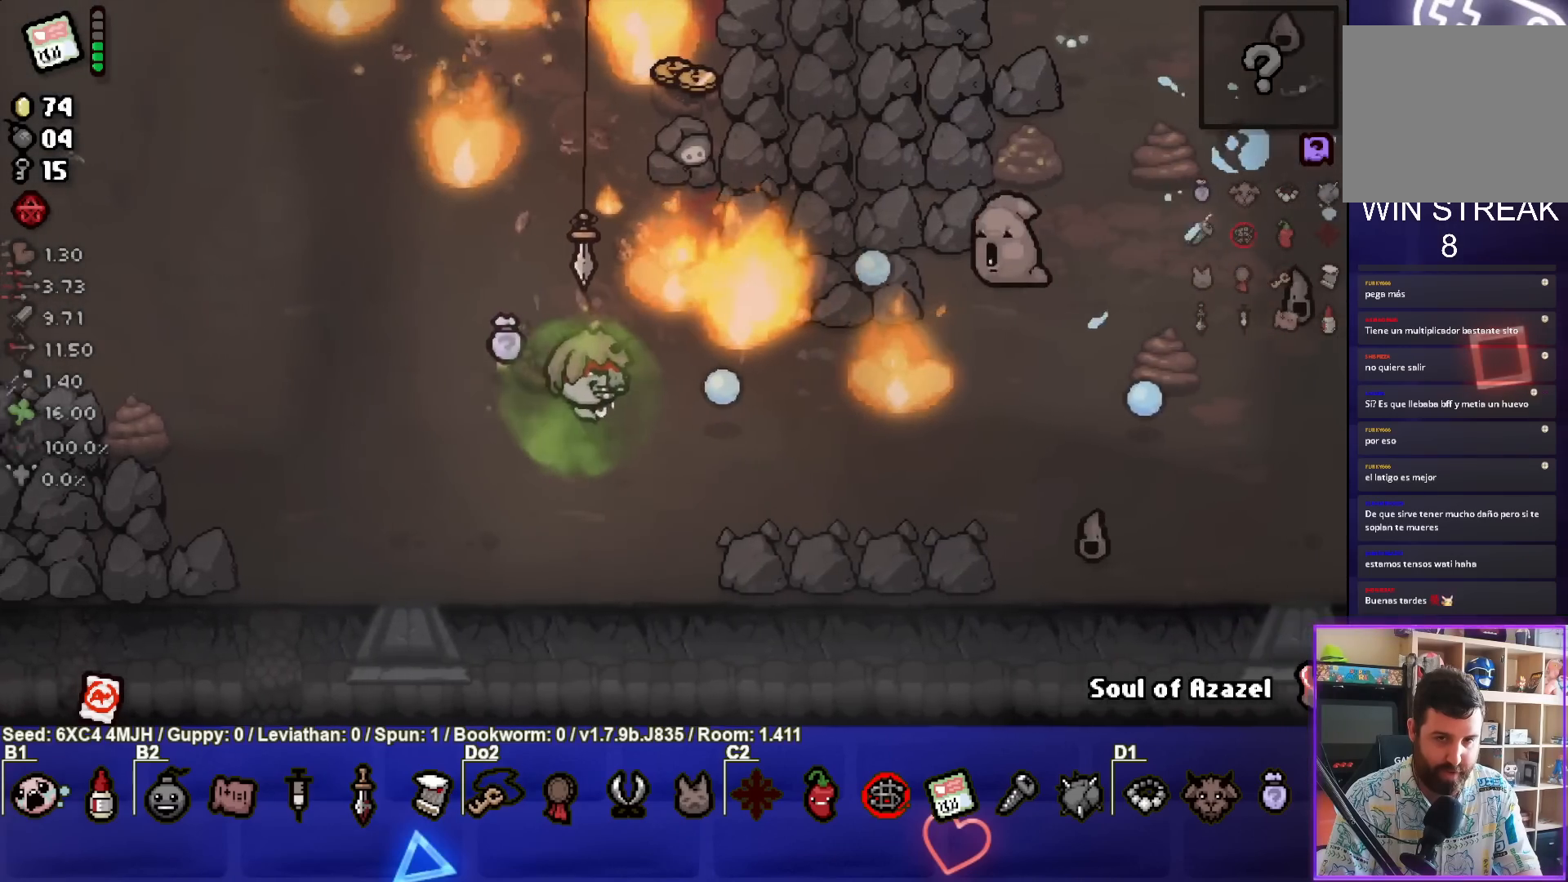
{"buttons": ["CIRCLE"], "left_stick": "center", "right_stick": "center", "events": [[83, "left_stick", "down-left"], [233, "left_stick", "center"], [317, "left_stick", "right"], [500, "left_stick", "center"]]}
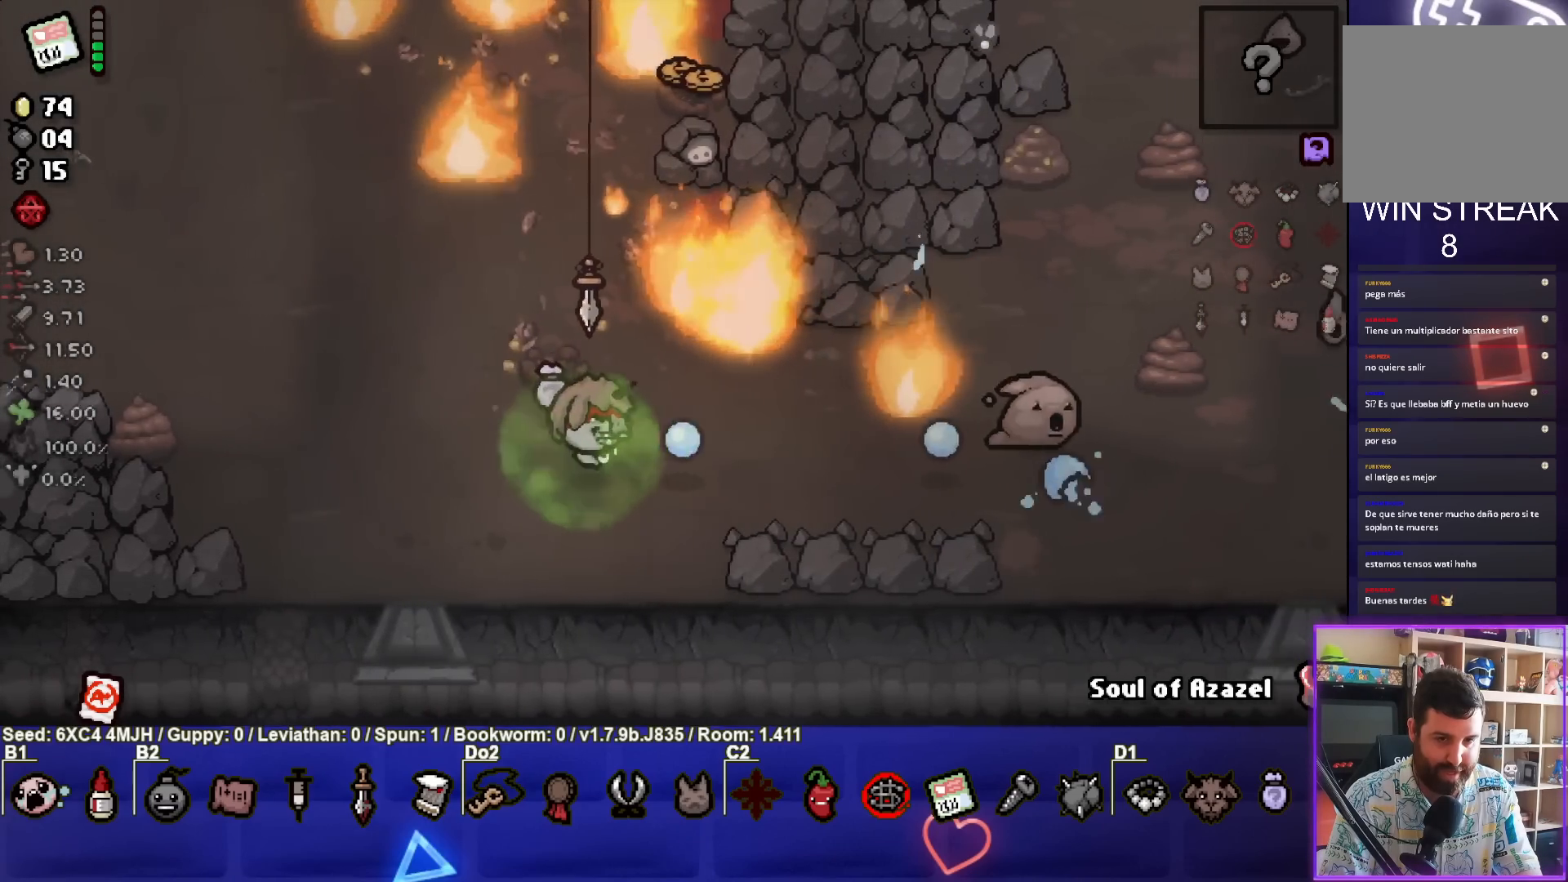
{"buttons": ["CIRCLE"], "left_stick": "right", "right_stick": "center", "events": [[150, "left_stick", "right"], [333, "left_stick", "center"], [383, "left_stick", "right"]]}
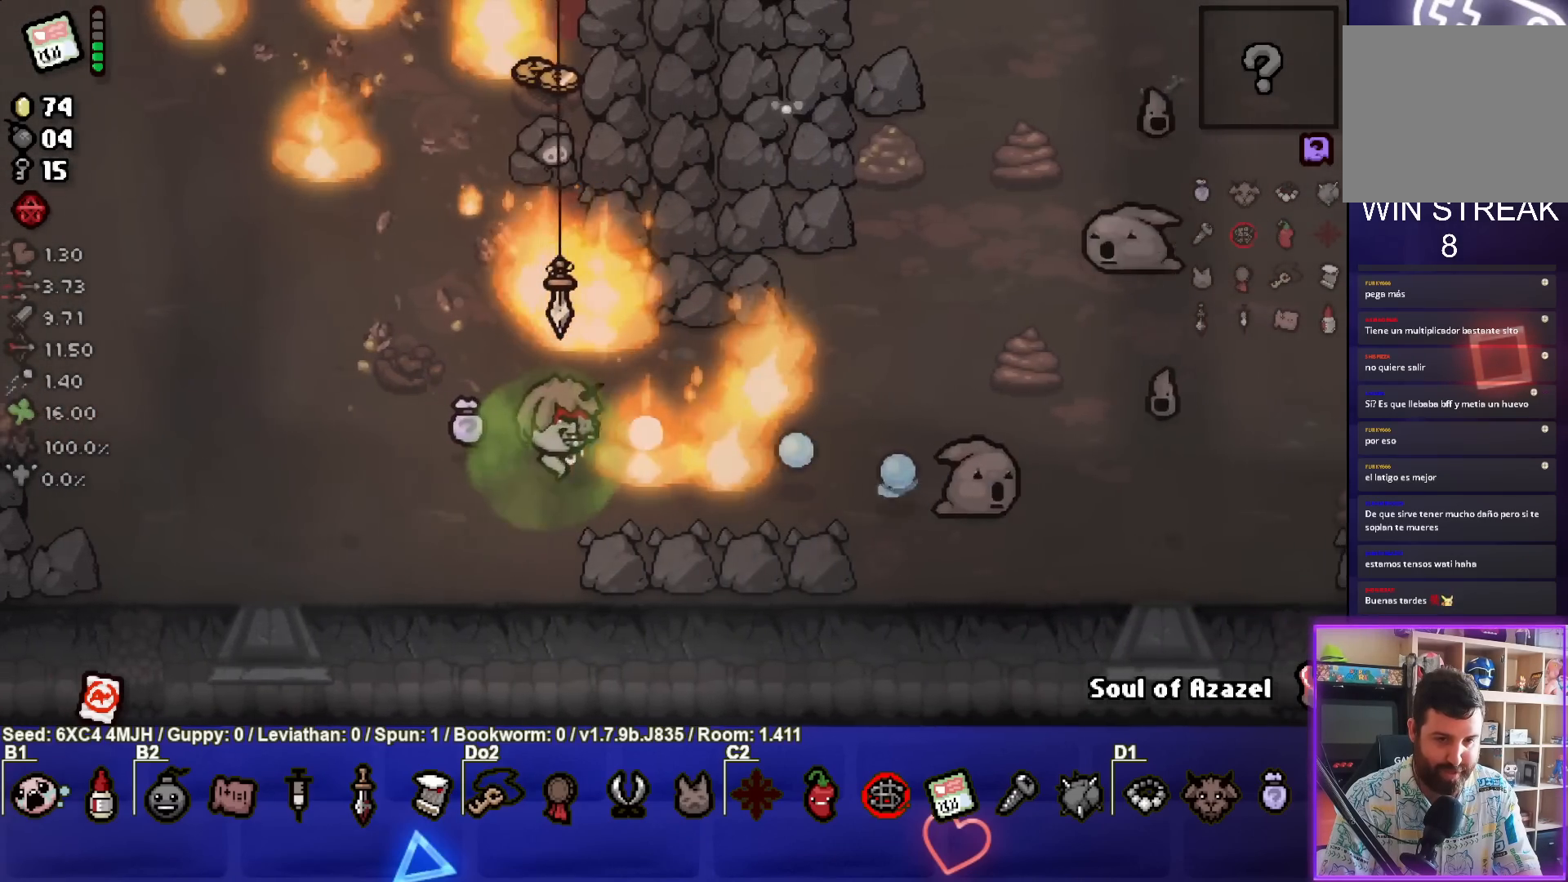
{"buttons": ["CIRCLE"], "left_stick": "up-left", "right_stick": "center", "events": [[133, "left_stick", "center"], [250, "left_stick", "down-left"], [383, "left_stick", "left"], [483, "left_stick", "up-left"]]}
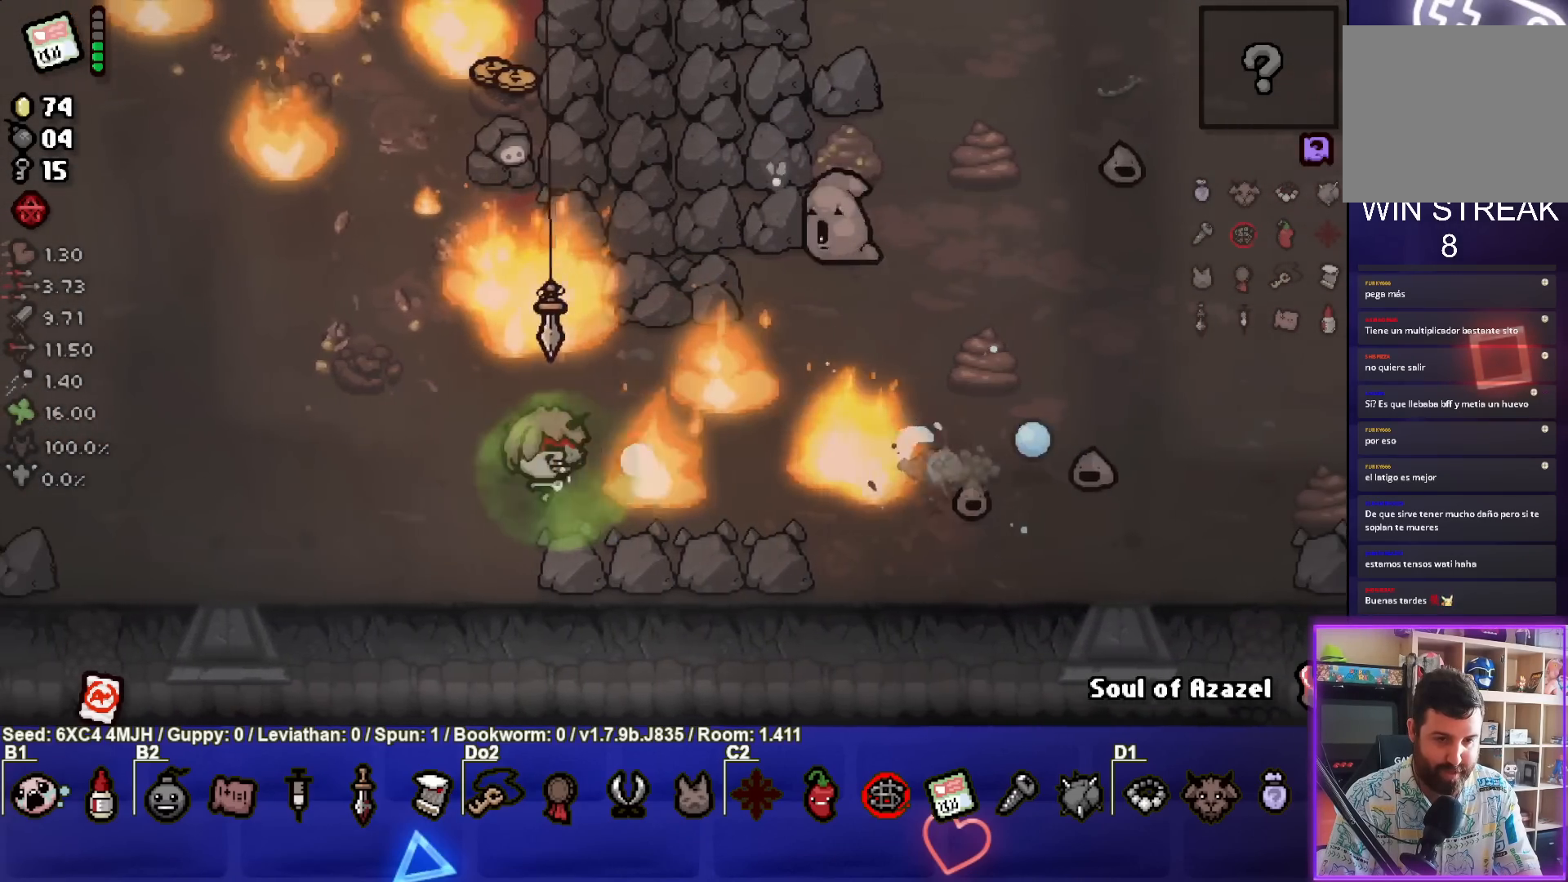
{"buttons": ["CIRCLE"], "left_stick": "center", "right_stick": "center", "events": [[117, "left_stick", "center"], [217, "left_stick", "up-left"], [467, "left_stick", "center"]]}
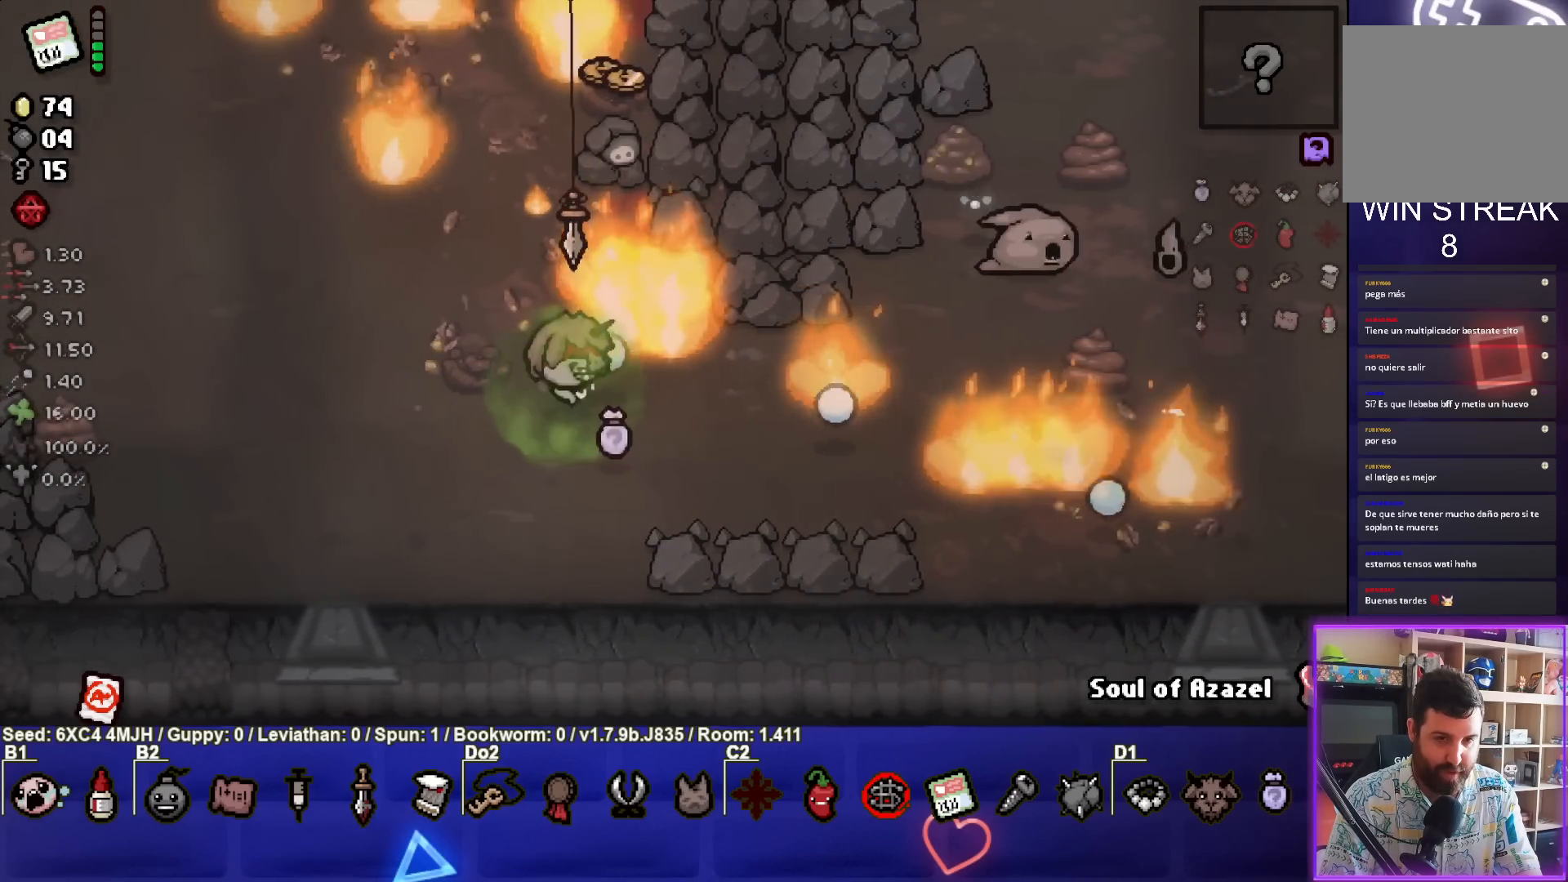
{"buttons": ["CIRCLE"], "left_stick": "left", "right_stick": "center", "events": [[67, "left_stick", "up"], [167, "left_stick", "center"], [283, "left_stick", "left"]]}
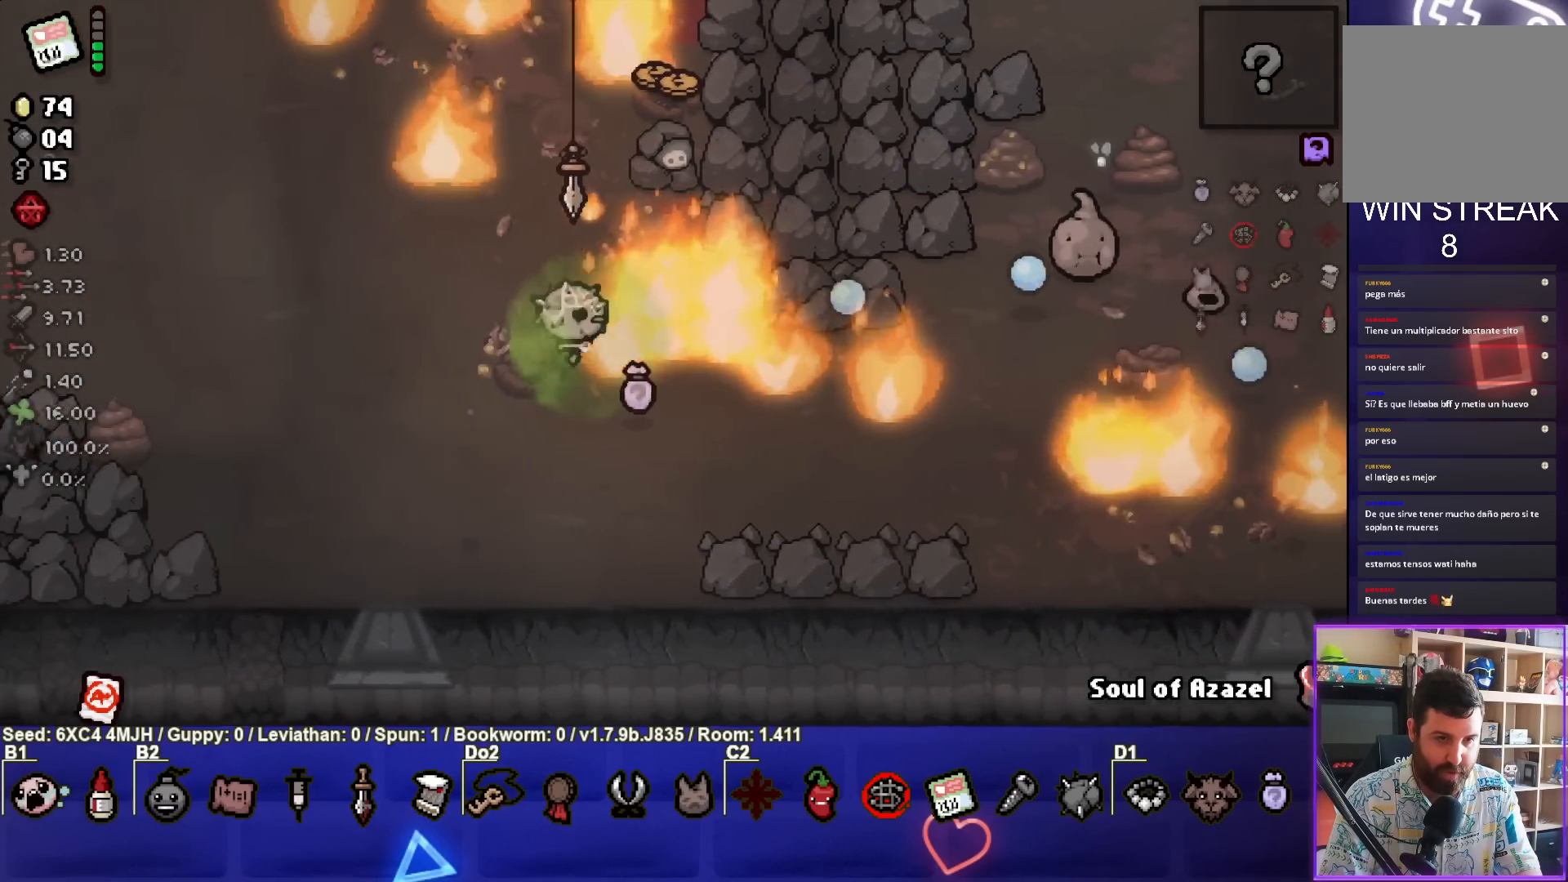
{"buttons": ["CIRCLE"], "left_stick": "center", "right_stick": "center", "events": [[133, "left_stick", "up-left"], [233, "left_stick", "center"], [300, "left_stick", "up-right"], [450, "left_stick", "center"]]}
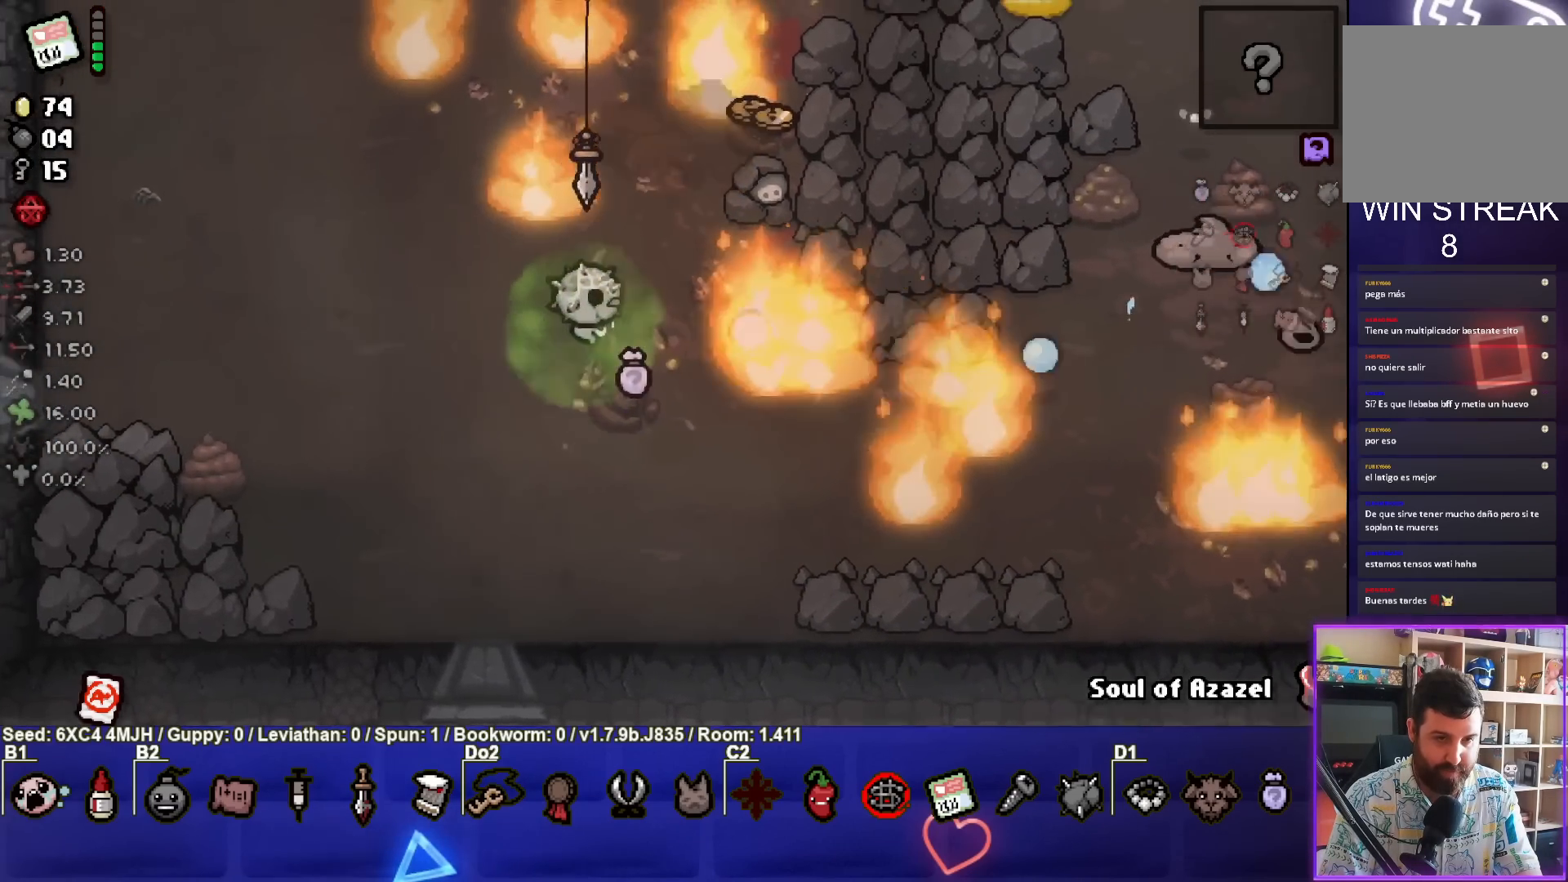
{"buttons": ["CIRCLE"], "left_stick": "right", "right_stick": "center", "events": [[17, "left_stick", "left"], [183, "left_stick", "up"], [283, "left_stick", "center"], [400, "left_stick", "left"], [500, "left_stick", "right"]]}
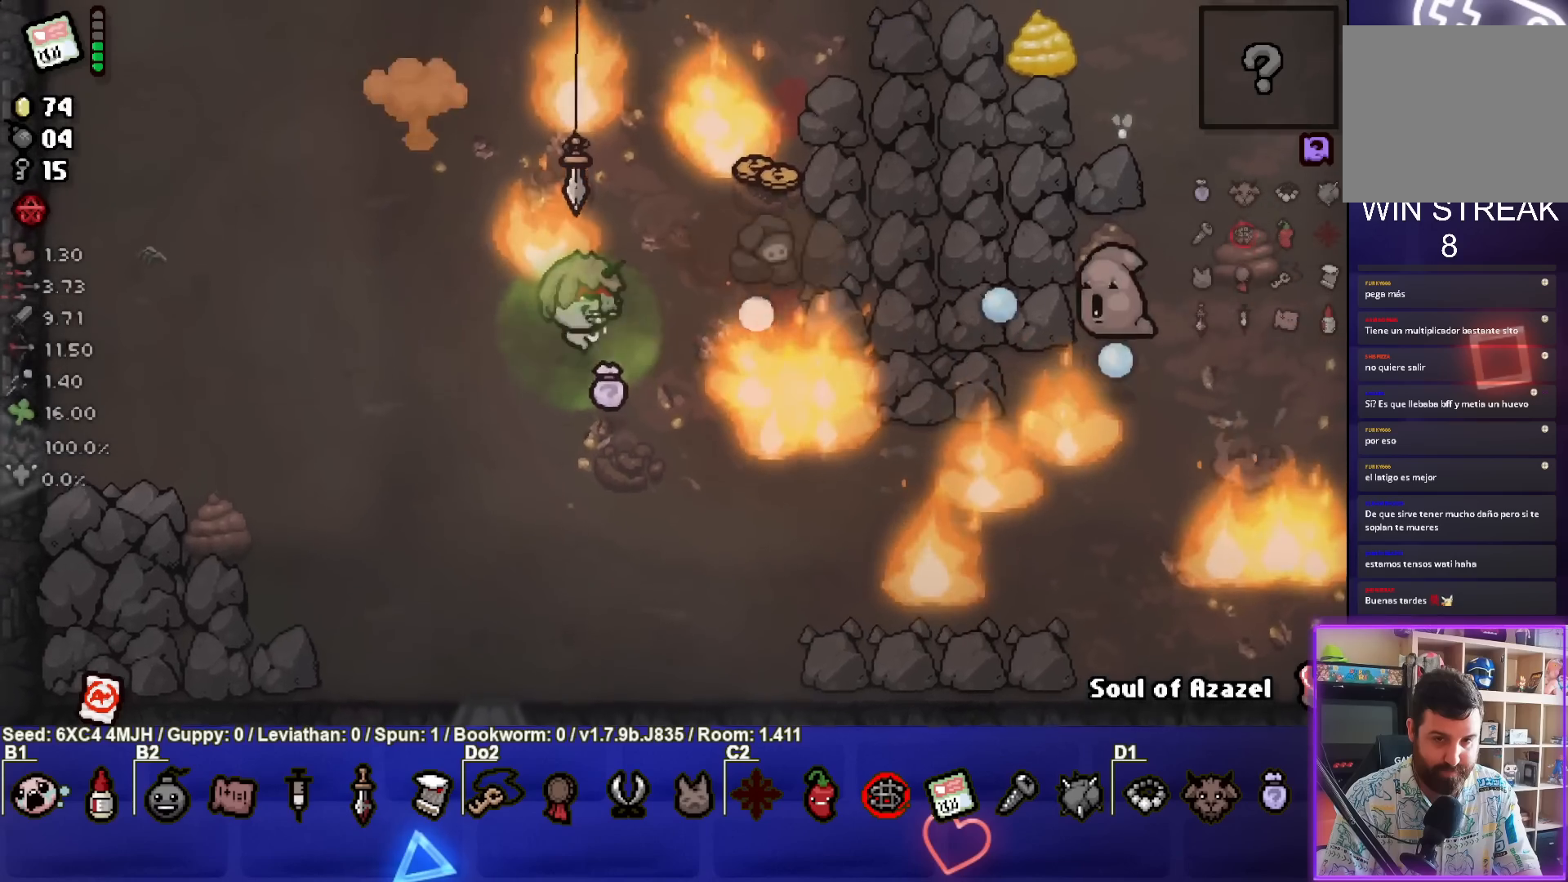
{"buttons": ["CIRCLE"], "left_stick": "up-right", "right_stick": "center", "events": [[133, "left_stick", "center"], [233, "left_stick", "left"], [350, "left_stick", "down-right"], [483, "left_stick", "up-right"]]}
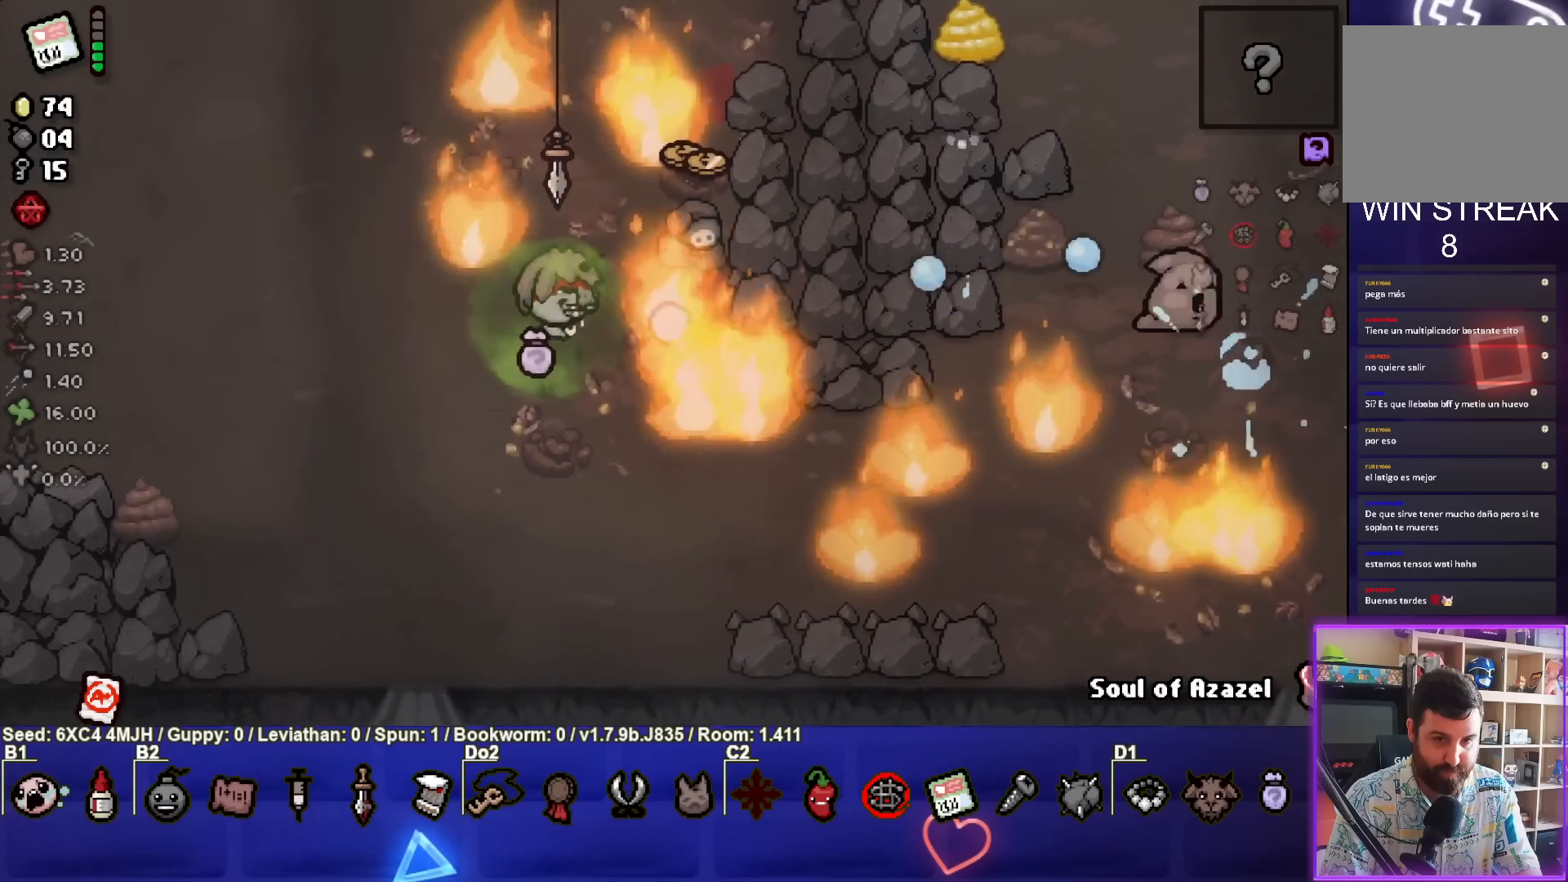
{"buttons": ["CIRCLE"], "left_stick": "center", "right_stick": "center", "events": [[33, "left_stick", "up"], [133, "left_stick", "center"], [283, "left_stick", "up"], [350, "left_stick", "up-right"], [450, "left_stick", "center"]]}
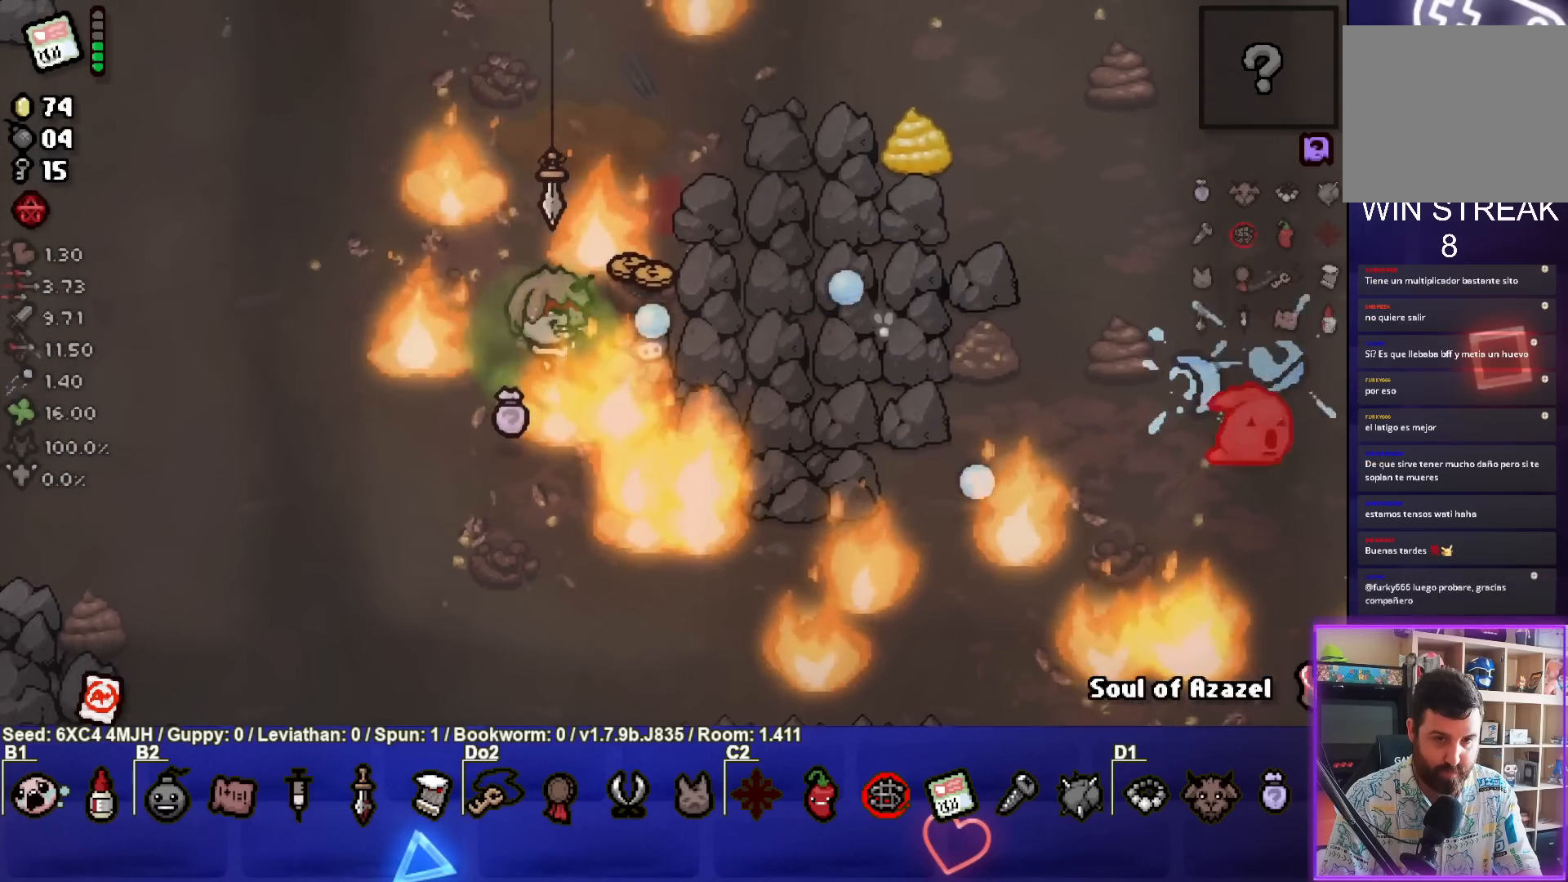
{"buttons": ["CIRCLE"], "left_stick": "right", "right_stick": "center", "events": [[150, "left_stick", "right"], [267, "left_stick", "center"], [500, "left_stick", "right"]]}